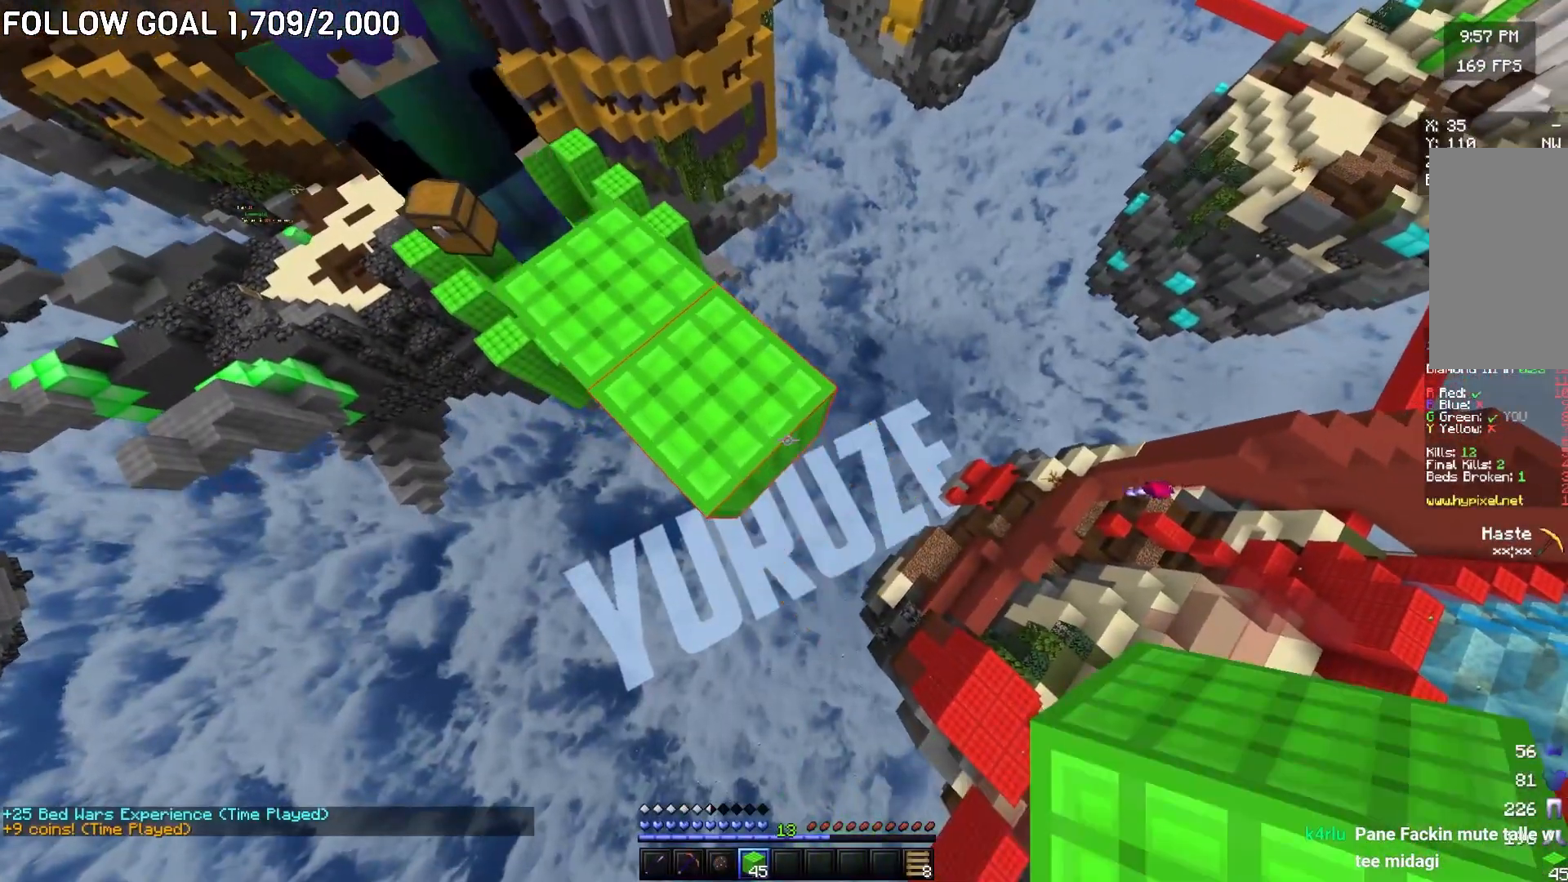
Gameplay with keyboard and mouse; each line is a JSON object with the keys and mouse buttons held at the frame after it. "events" lists presses ("down") and releases ("up") of "a", "d", "s", "w", "mouse_left" and "mouse_right" between this image and that frame as [ms after this image, input, new state], when the widget could be followed in between. "mouse_left", "mouse_right" = the "left", "right" buttons of the "mouse" list. No other keys are recorded. Fast repeated clicks can show as one long hold. Mouse movement is not recorded.
{"keys": ["d", "s"], "mouse": ["right"], "events": [[50, "mouse_right", "down"], [184, "mouse_right", "up"], [434, "mouse_right", "down"]]}
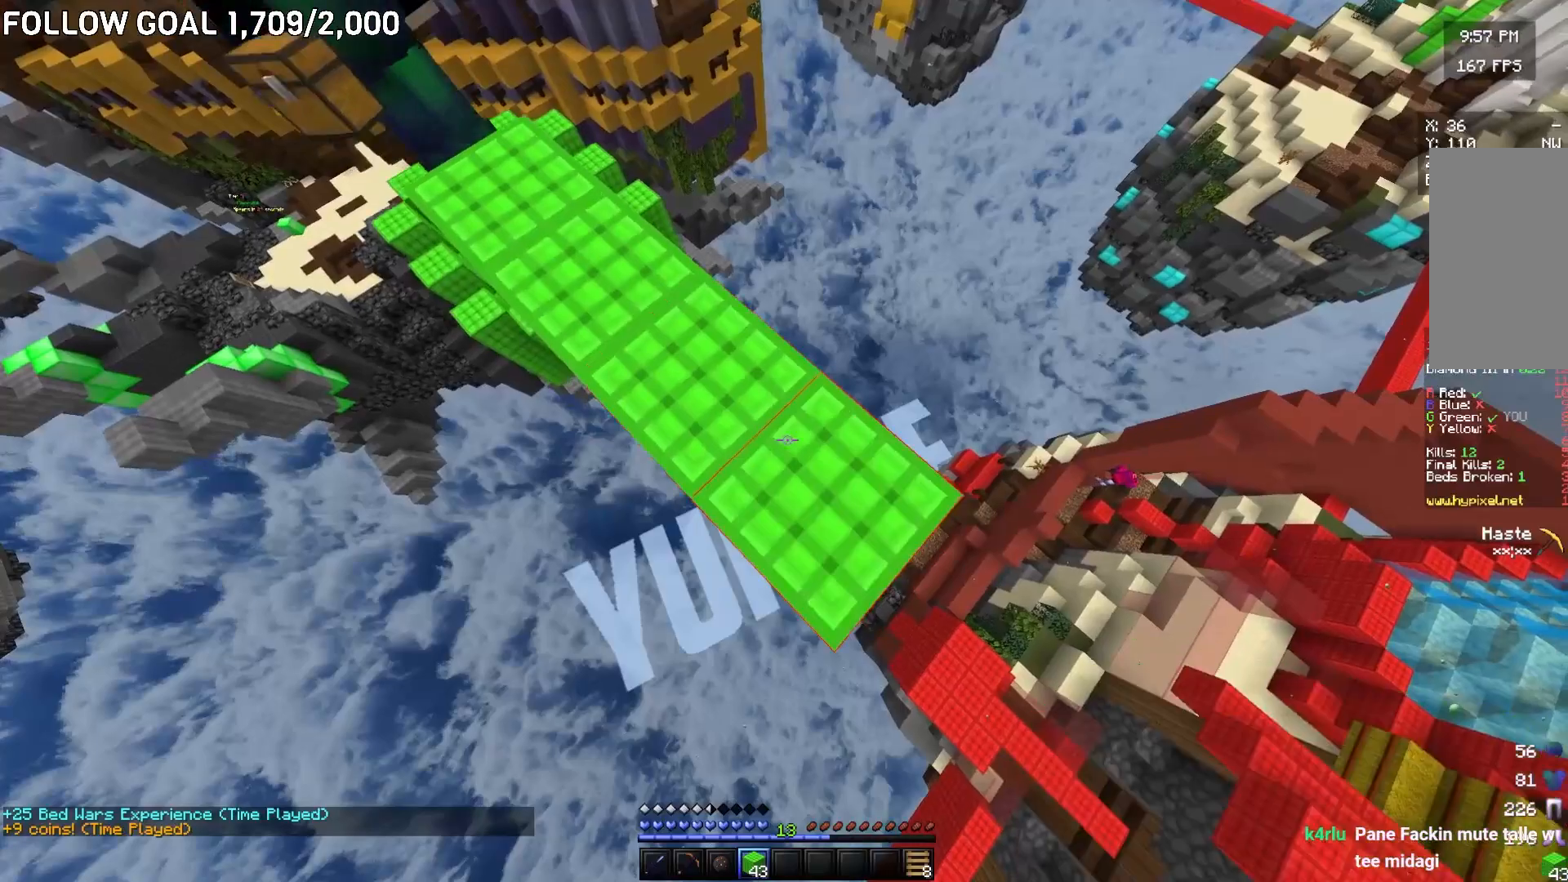
{"keys": ["d", "s"], "mouse": ["right"], "events": [[67, "mouse_right", "up"], [484, "mouse_right", "down"]]}
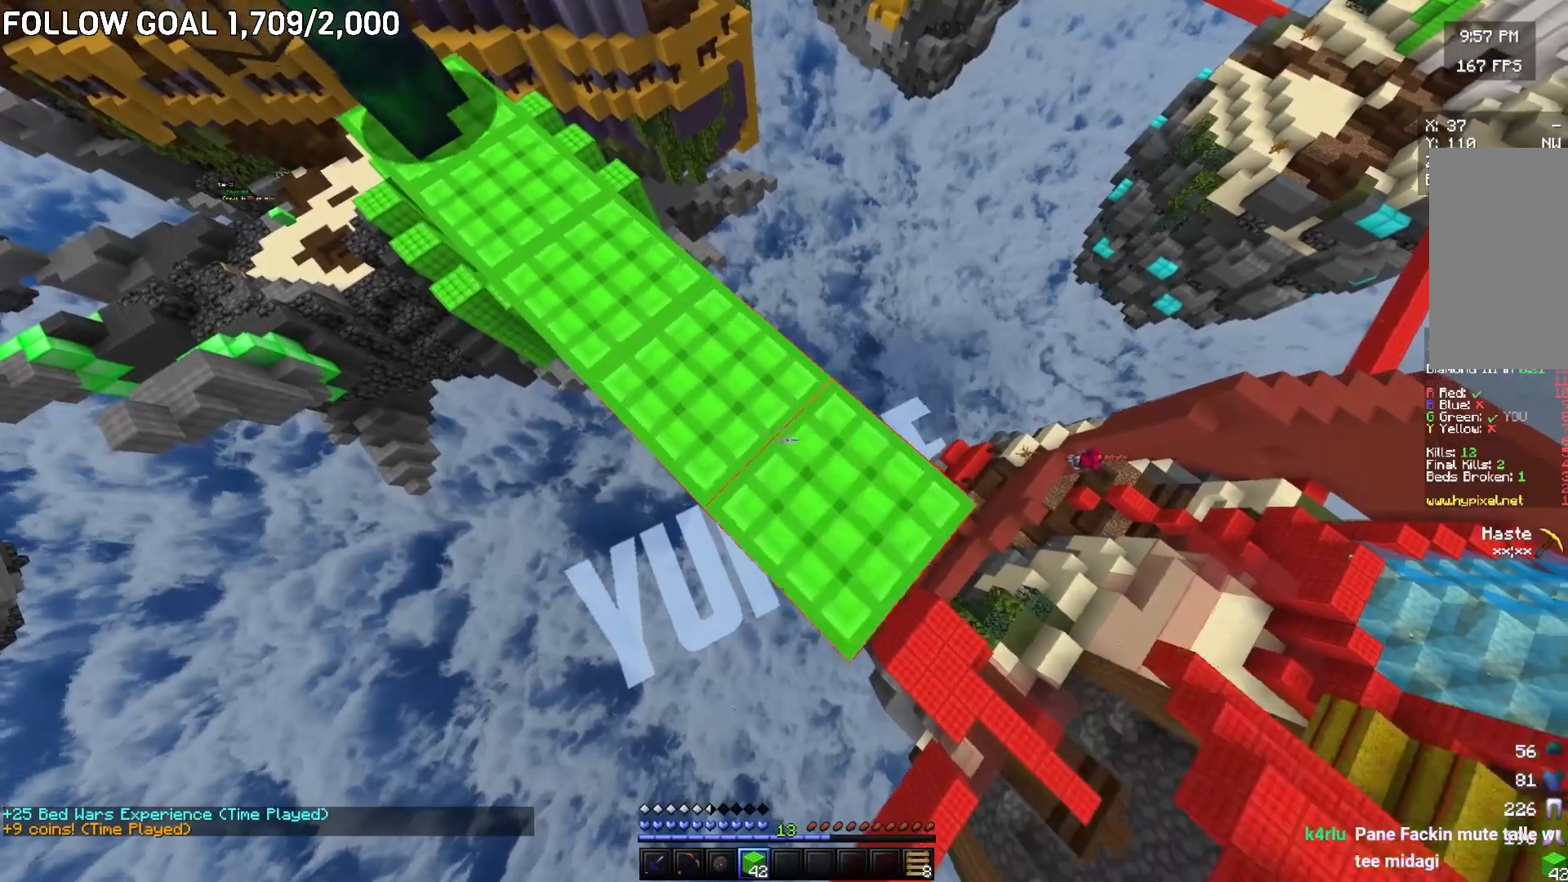
{"keys": ["d", "s"], "mouse": ["right"], "events": [[251, "mouse_right", "up"], [317, "mouse_right", "down"]]}
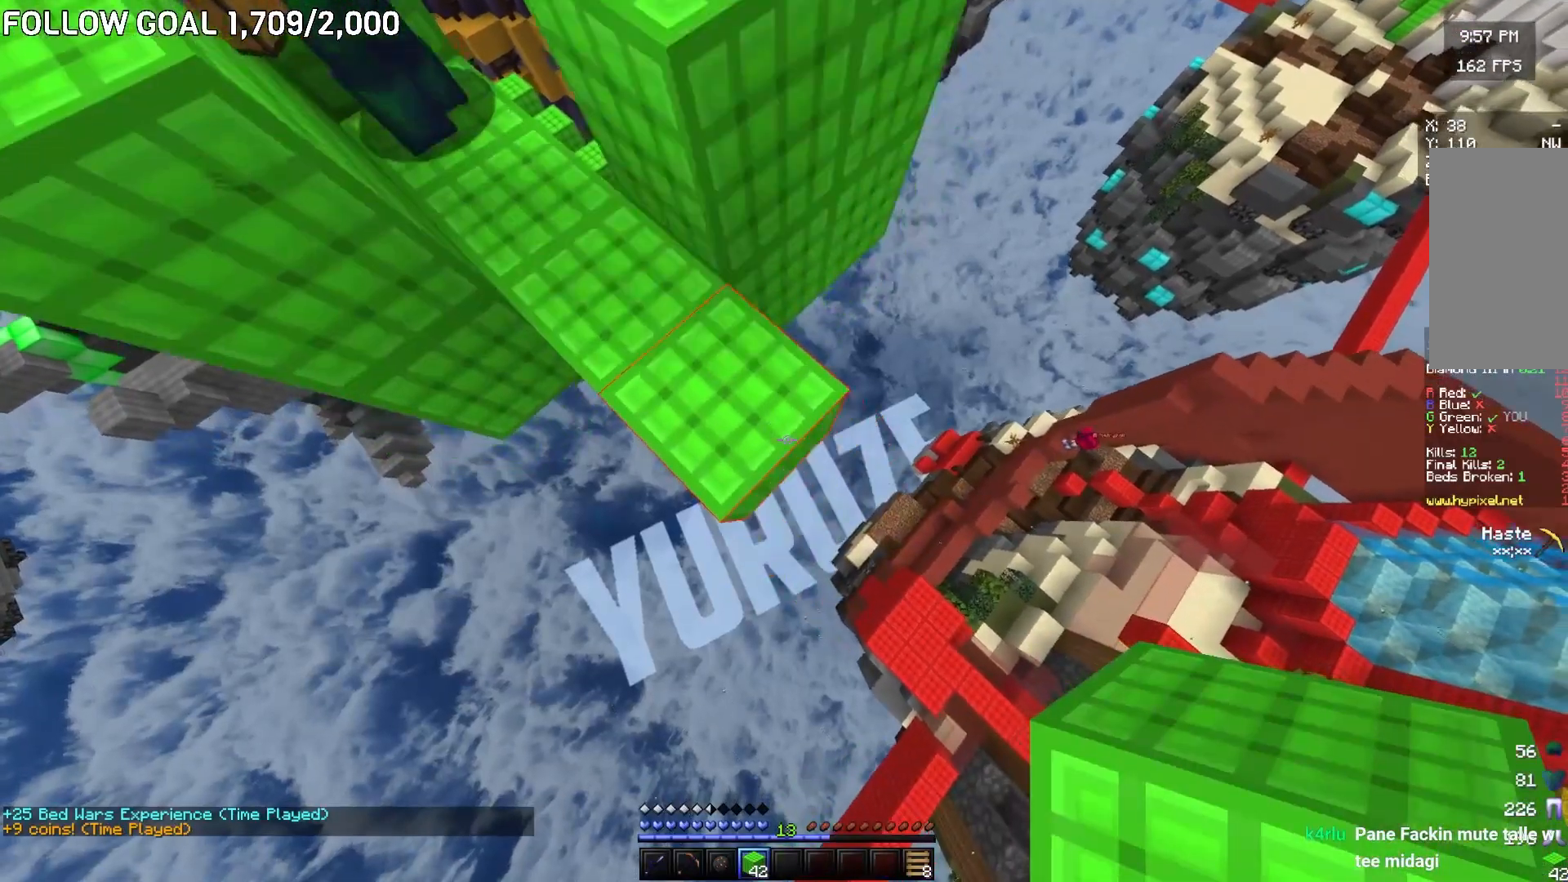
{"keys": ["d", "s"], "mouse": [], "events": [[200, "a", "down"], [300, "a", "up"], [417, "mouse_right", "up"]]}
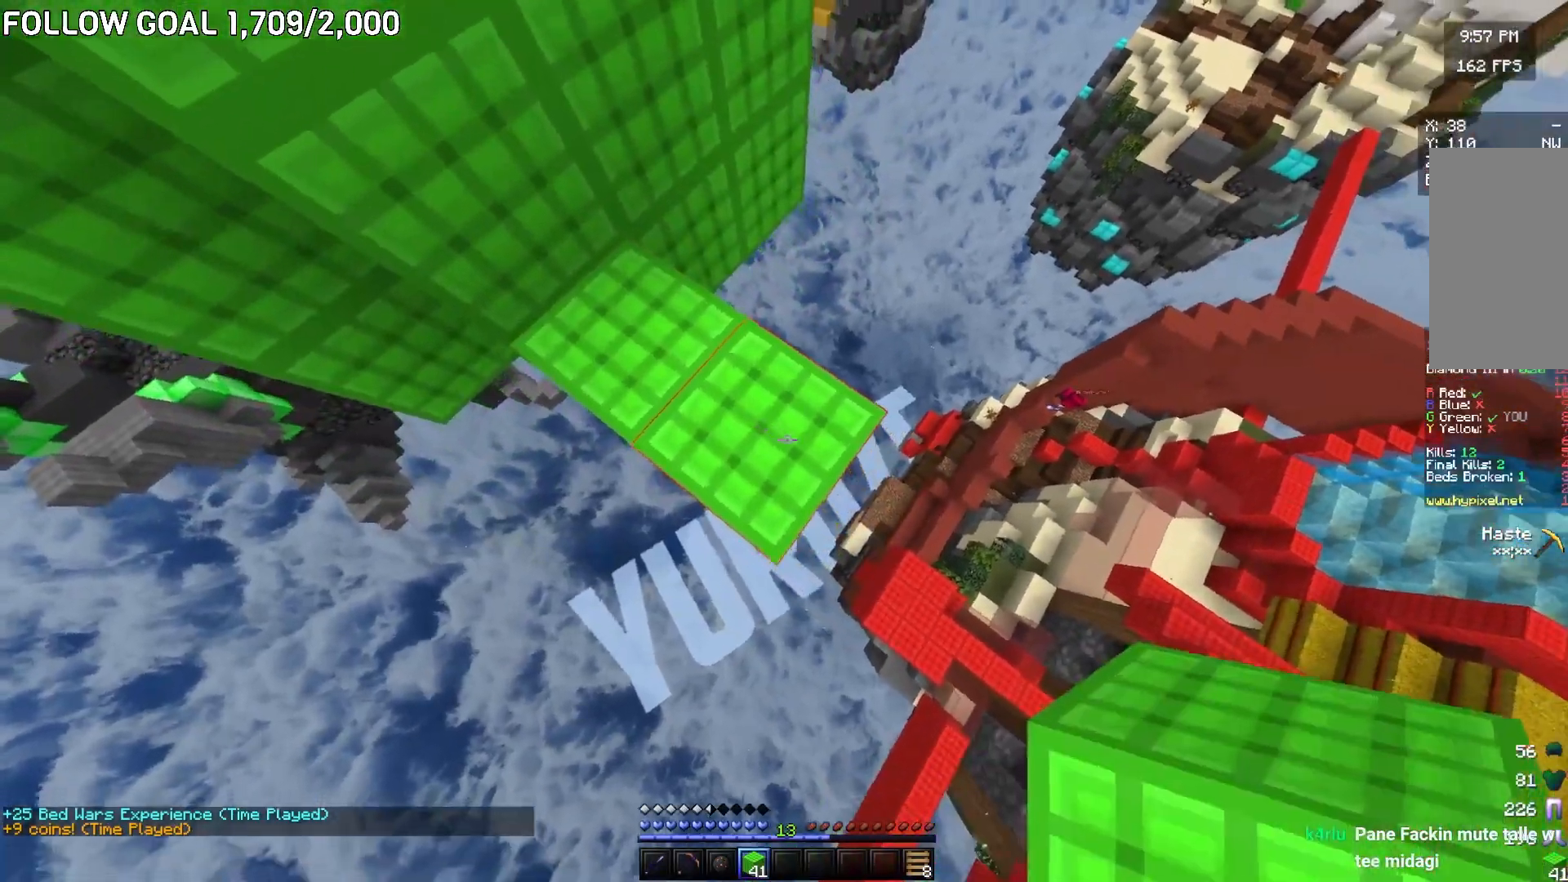
{"keys": ["d", "s"], "mouse": [], "events": [[167, "mouse_right", "down"], [451, "mouse_right", "up"]]}
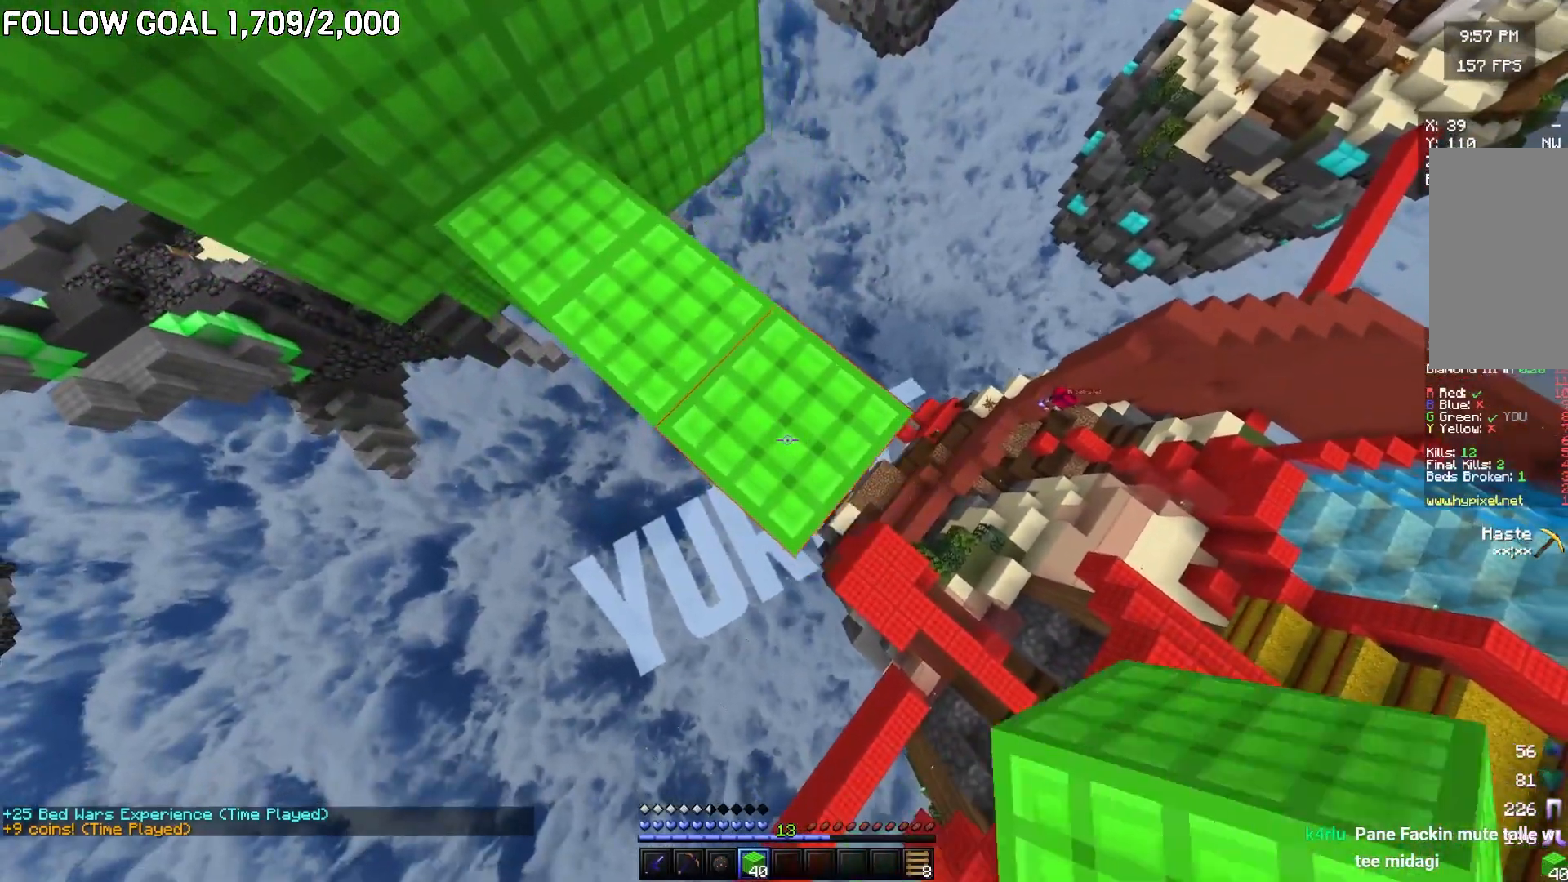
{"keys": ["d", "s"], "mouse": ["right"], "events": [[17, "mouse_right", "down"], [100, "mouse_right", "up"], [183, "mouse_right", "down"]]}
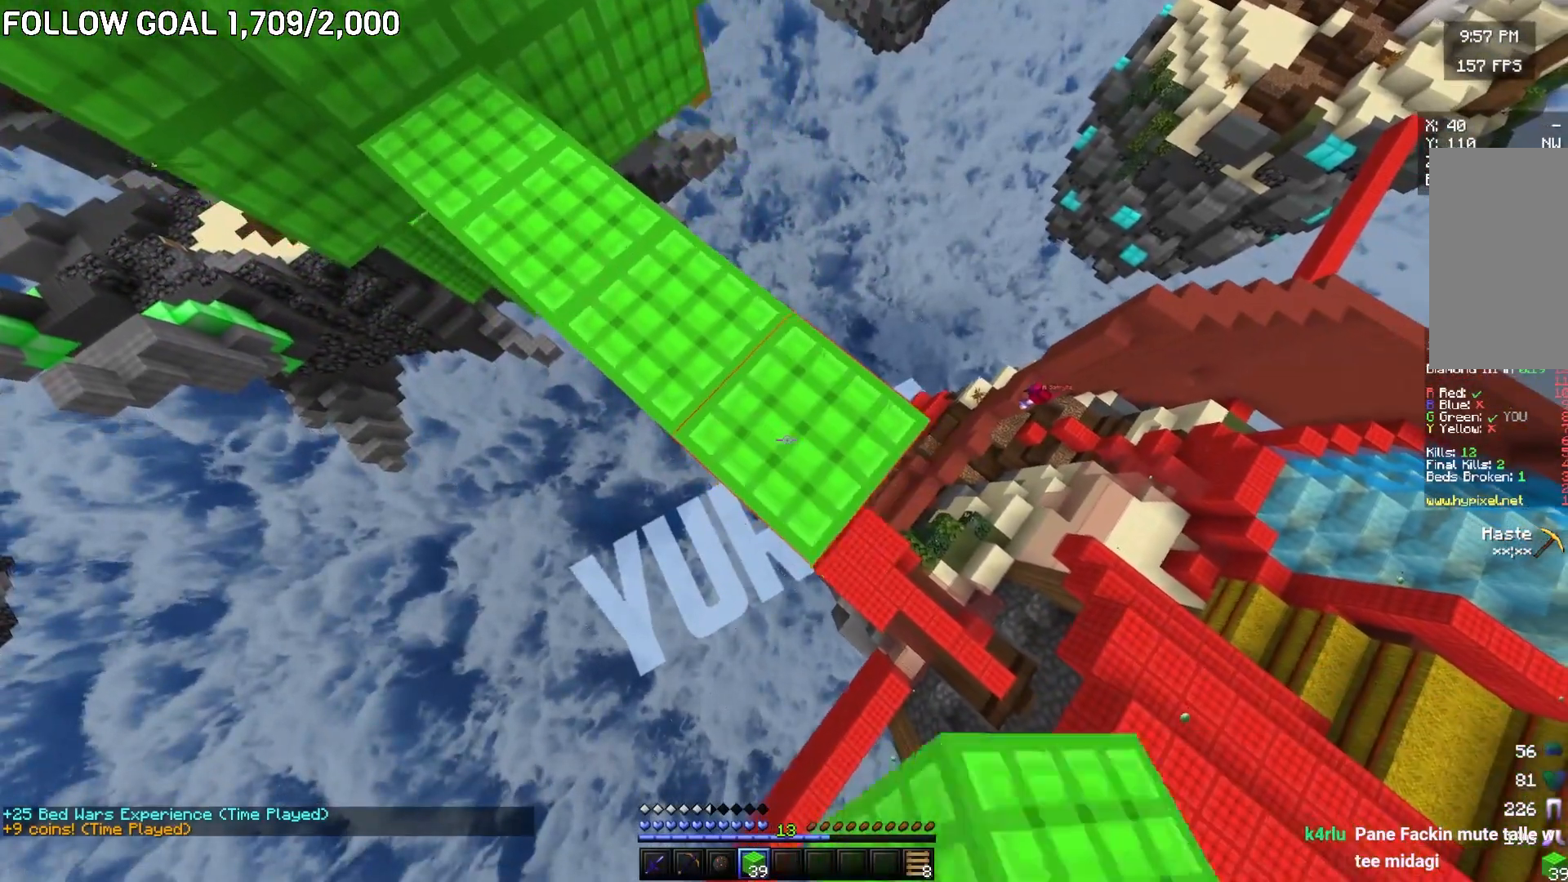
{"keys": ["a", "d"], "mouse": [], "events": [[418, "mouse_right", "up"], [451, "s", "up"], [501, "a", "down"]]}
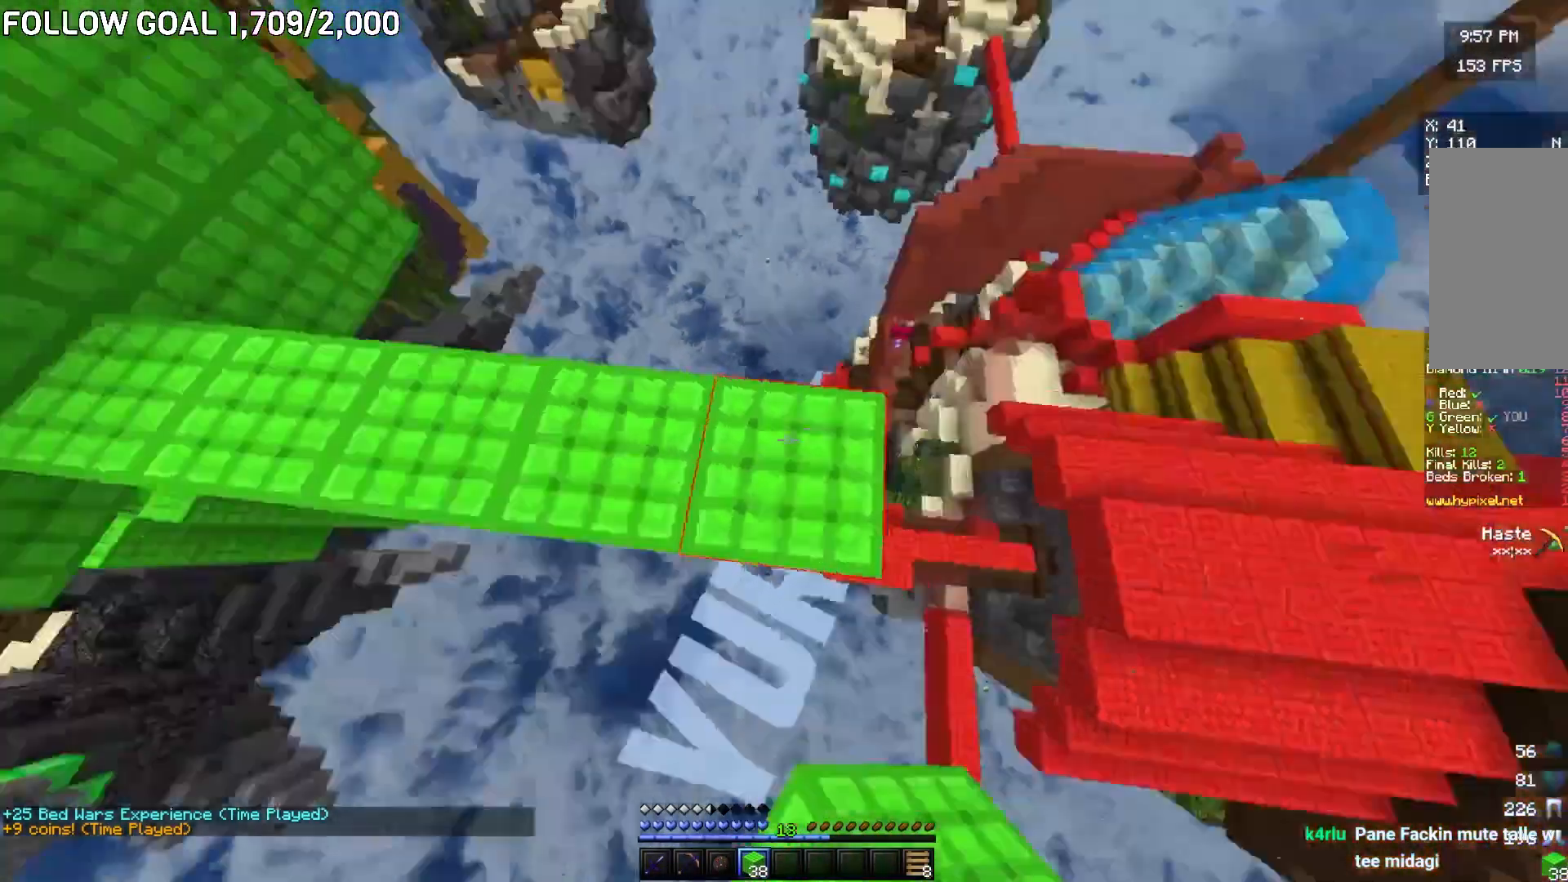
{"keys": ["s"], "mouse": [], "events": [[50, "d", "up"], [167, "s", "down"], [450, "a", "up"]]}
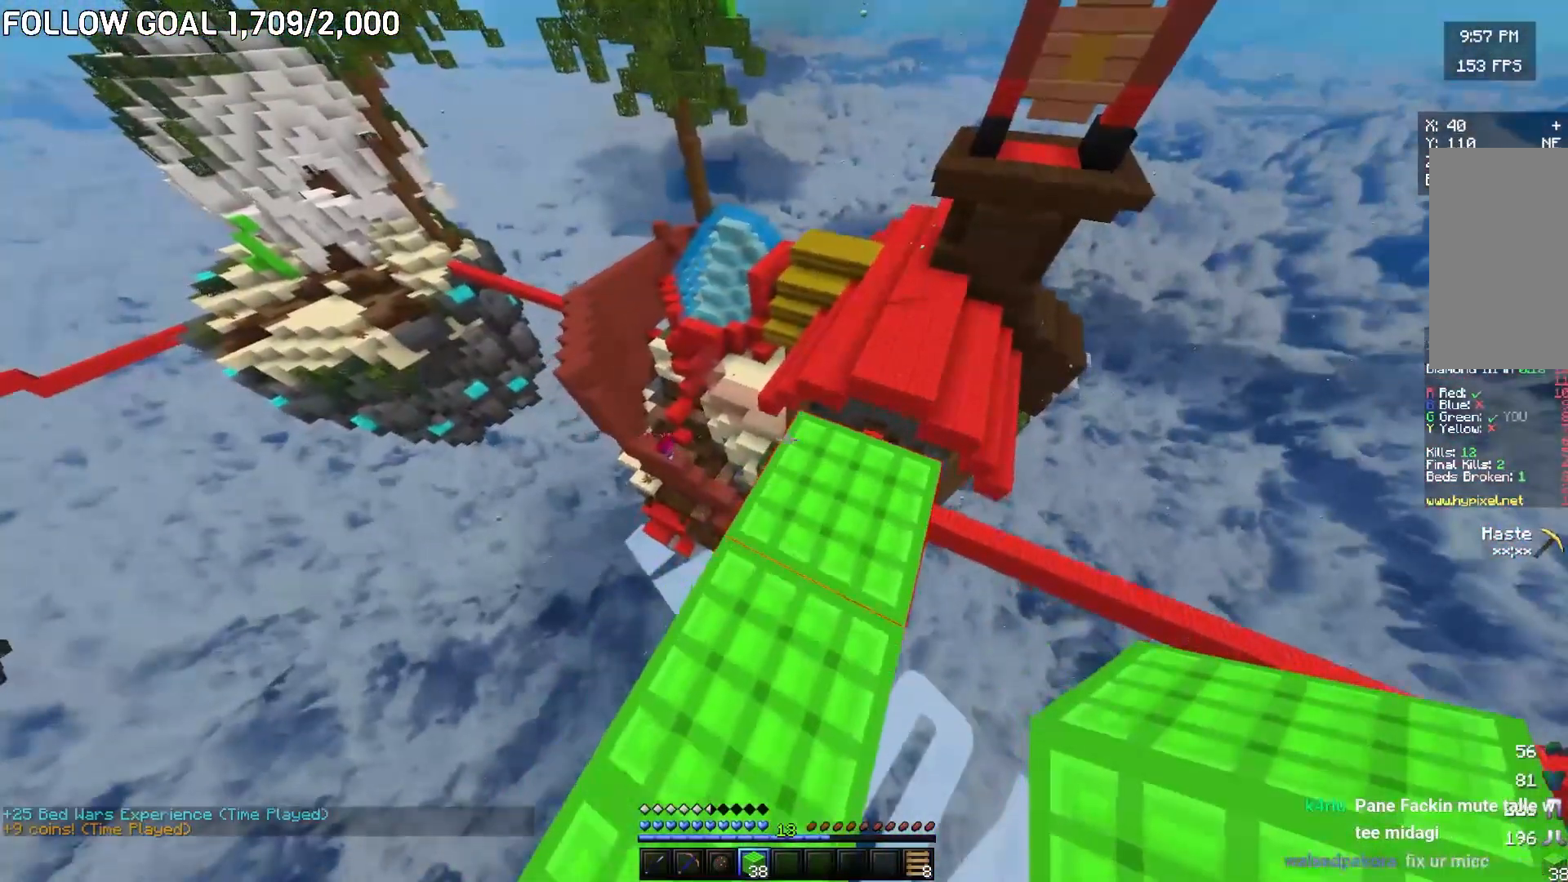
{"keys": [], "mouse": [], "events": [[17, "a", "down"], [101, "a", "up"], [317, "s", "up"]]}
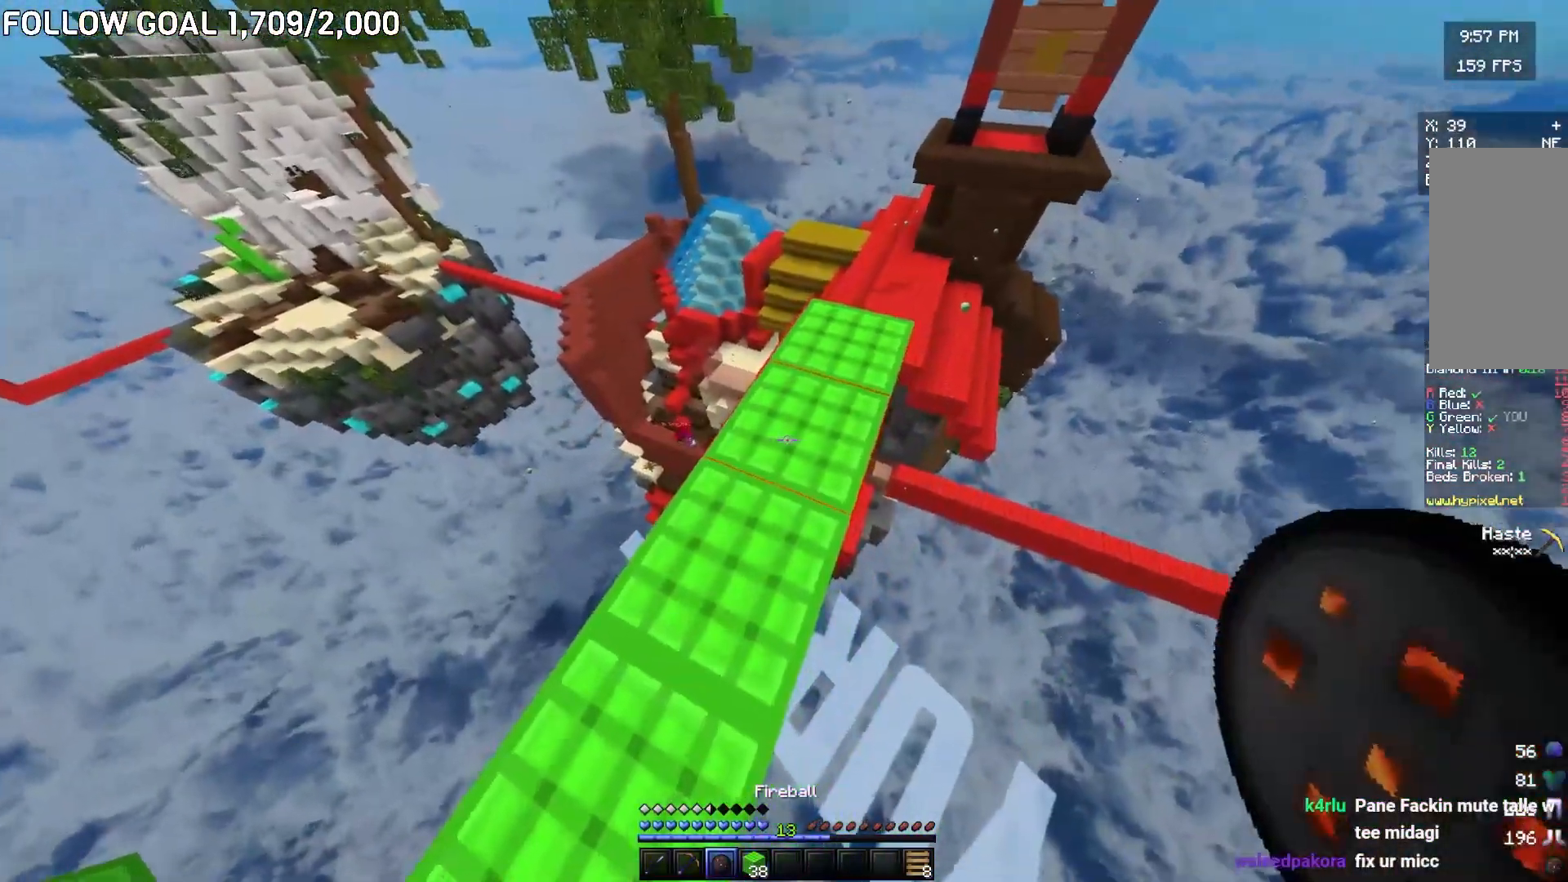
{"keys": [], "mouse": [], "events": []}
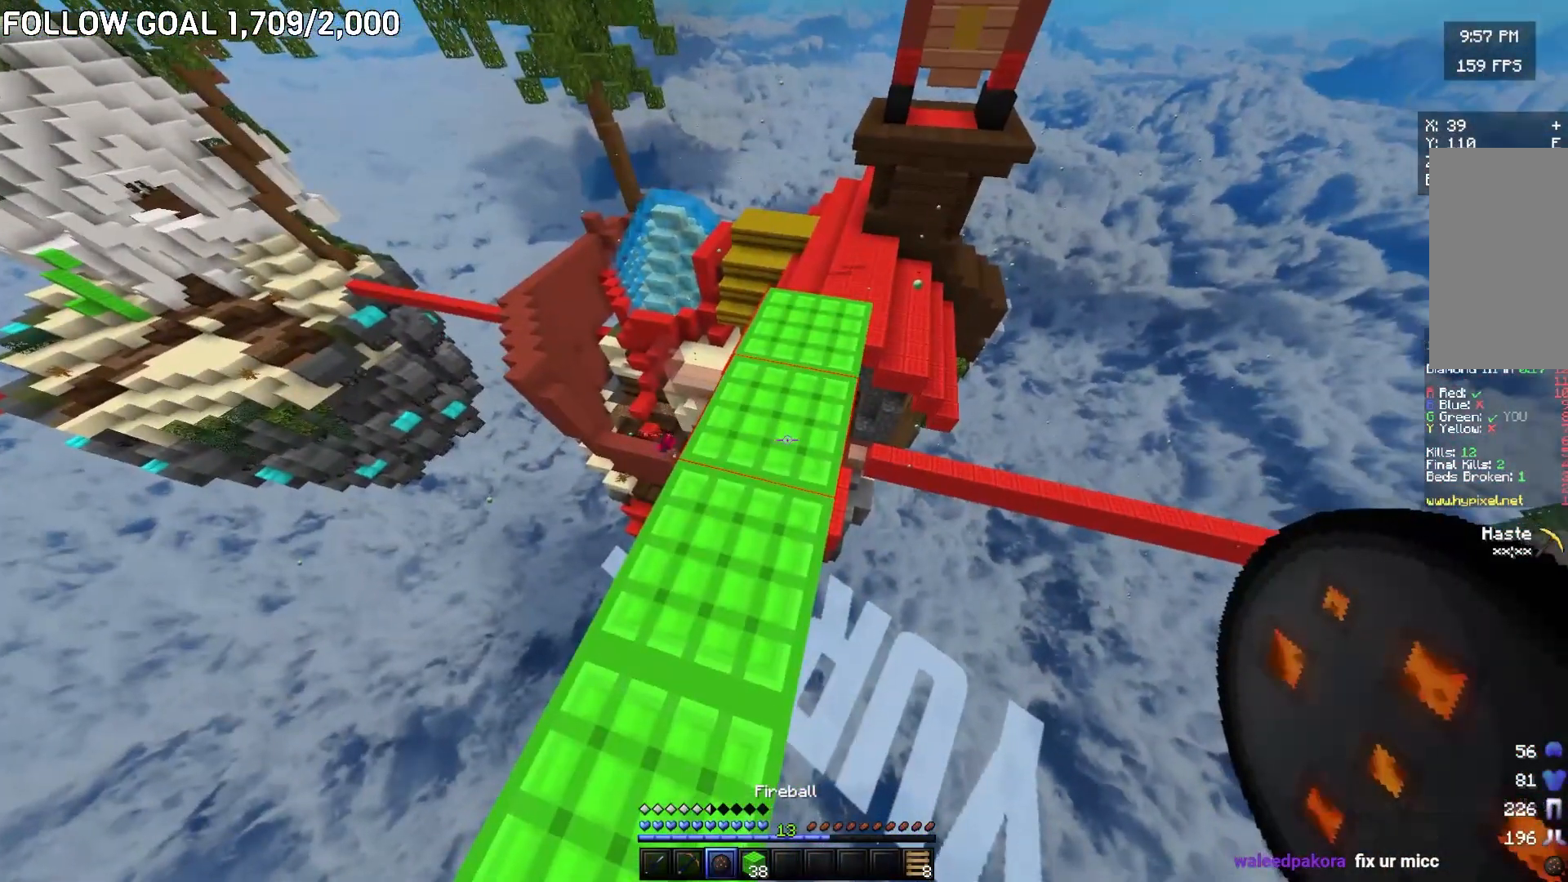
{"keys": [], "mouse": [], "events": []}
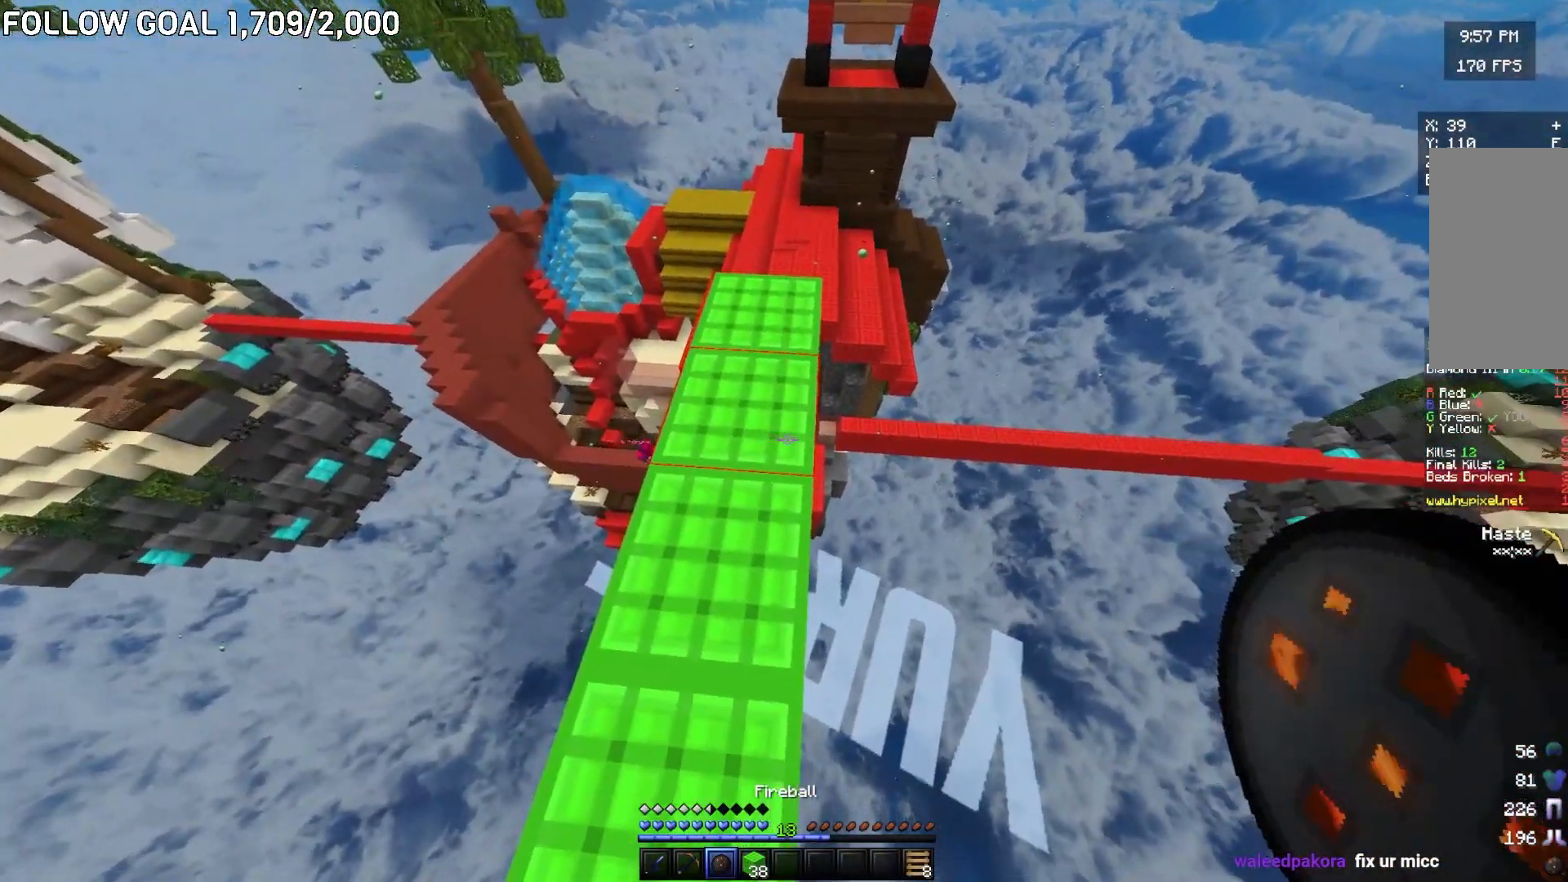
{"keys": ["w"], "mouse": [], "events": [[200, "w", "down"]]}
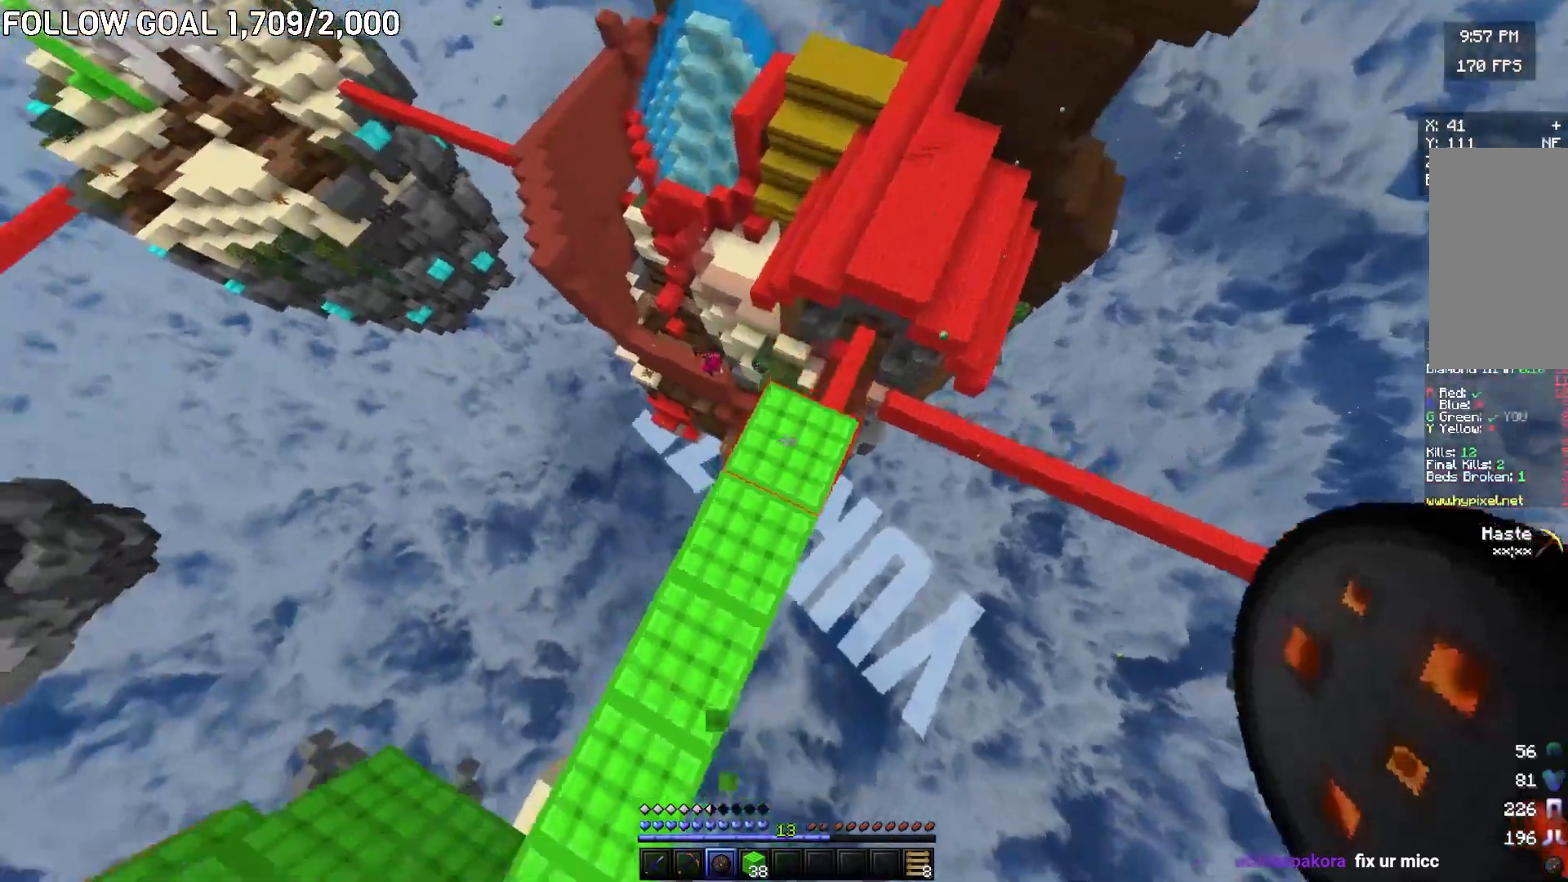
{"keys": ["a", "s"], "mouse": [], "events": [[34, "w", "up"], [67, "a", "down"], [117, "s", "down"]]}
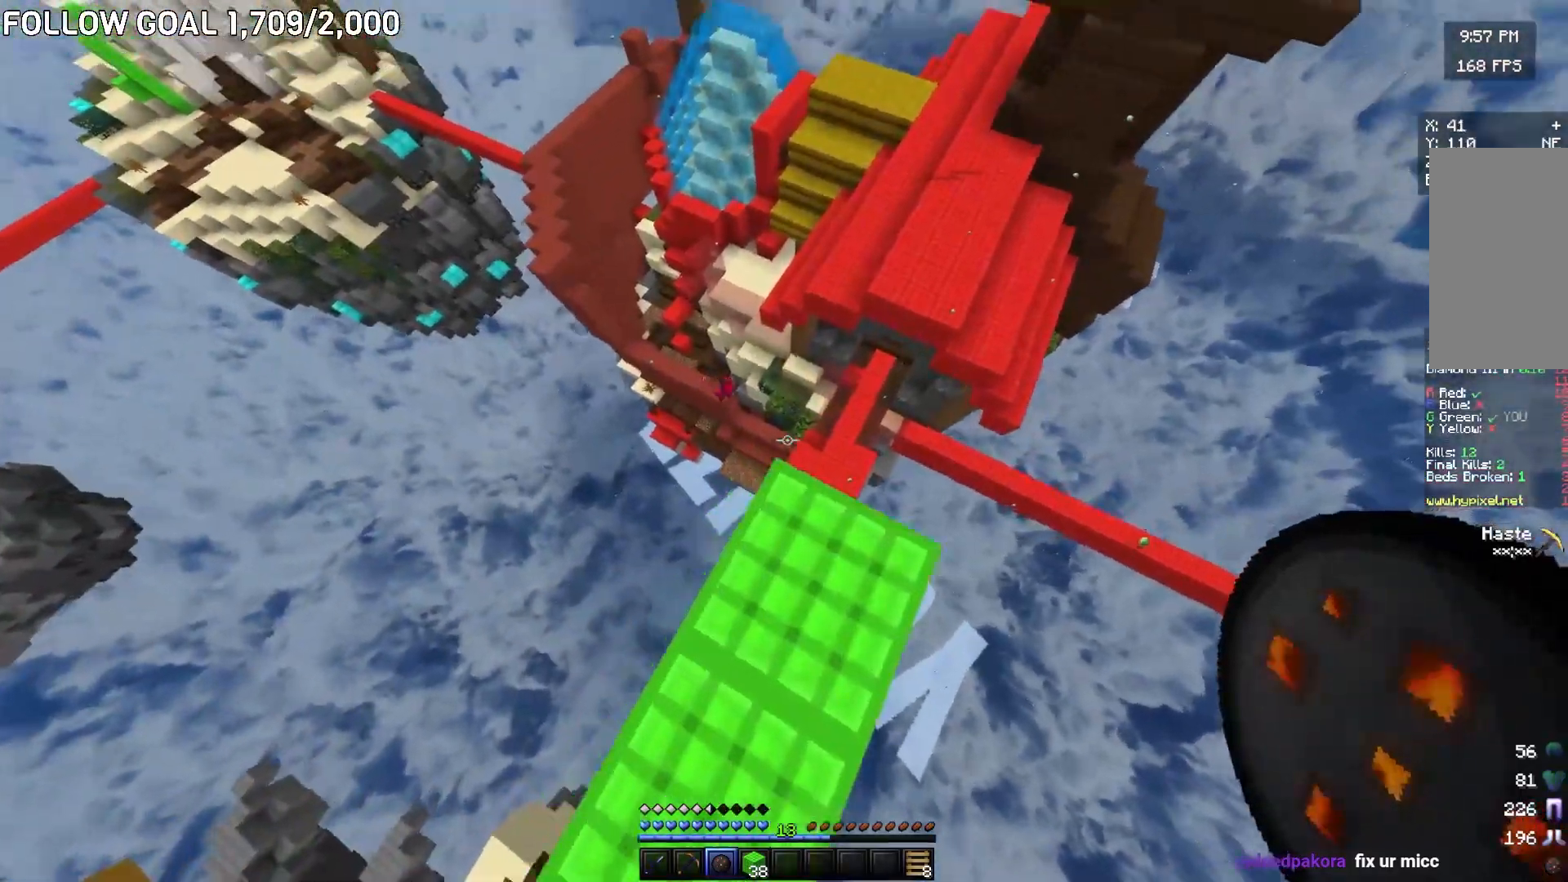
{"keys": ["s"], "mouse": [], "events": [[100, "a", "up"]]}
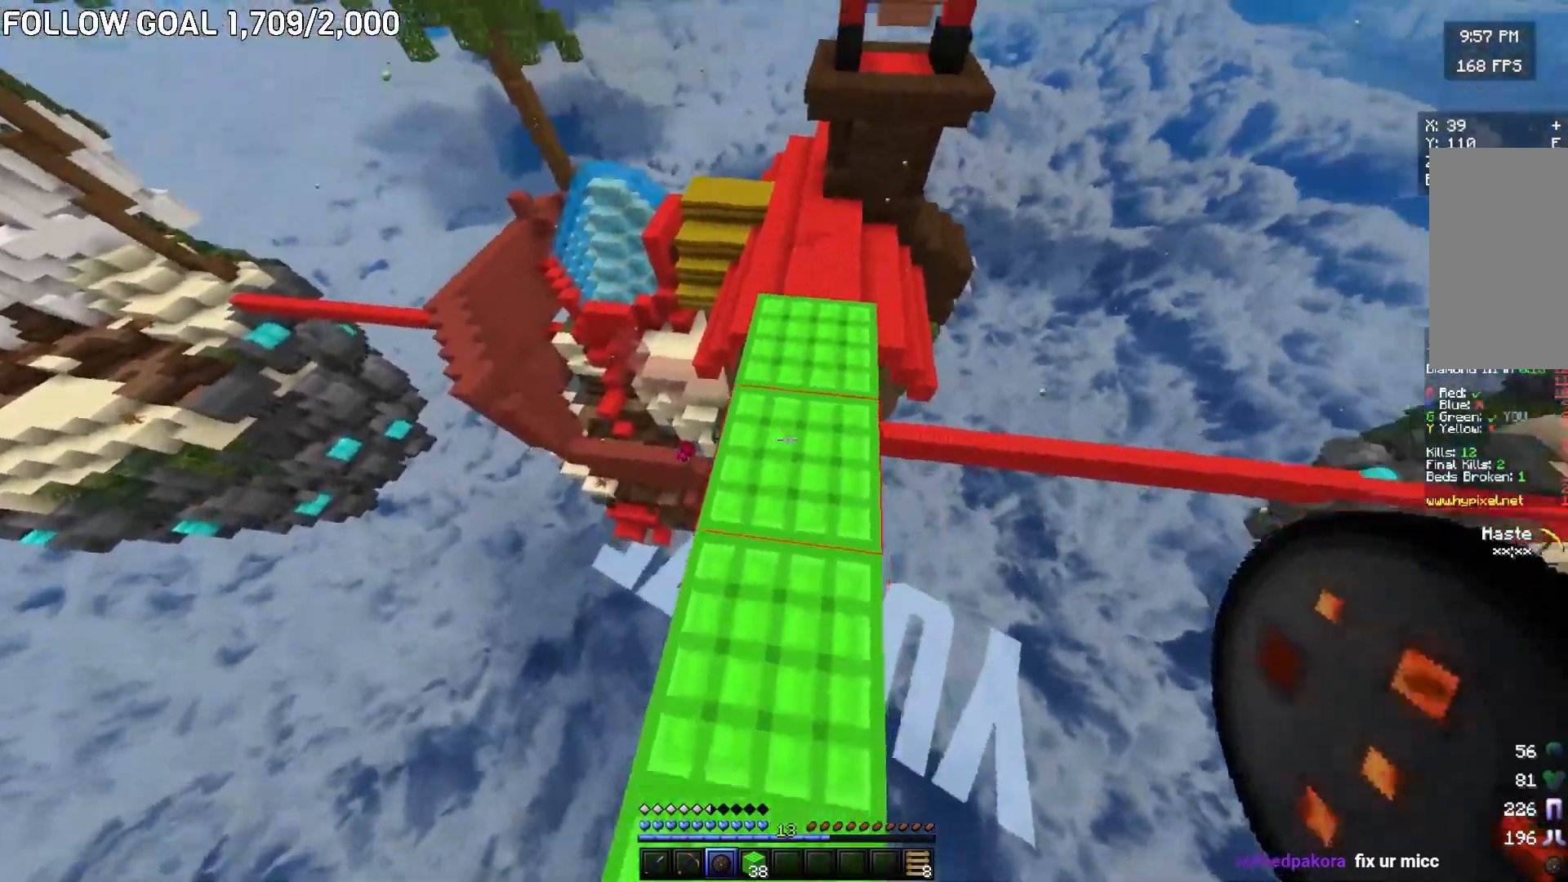
{"keys": ["w"], "mouse": [], "events": [[317, "s", "up"], [384, "w", "down"]]}
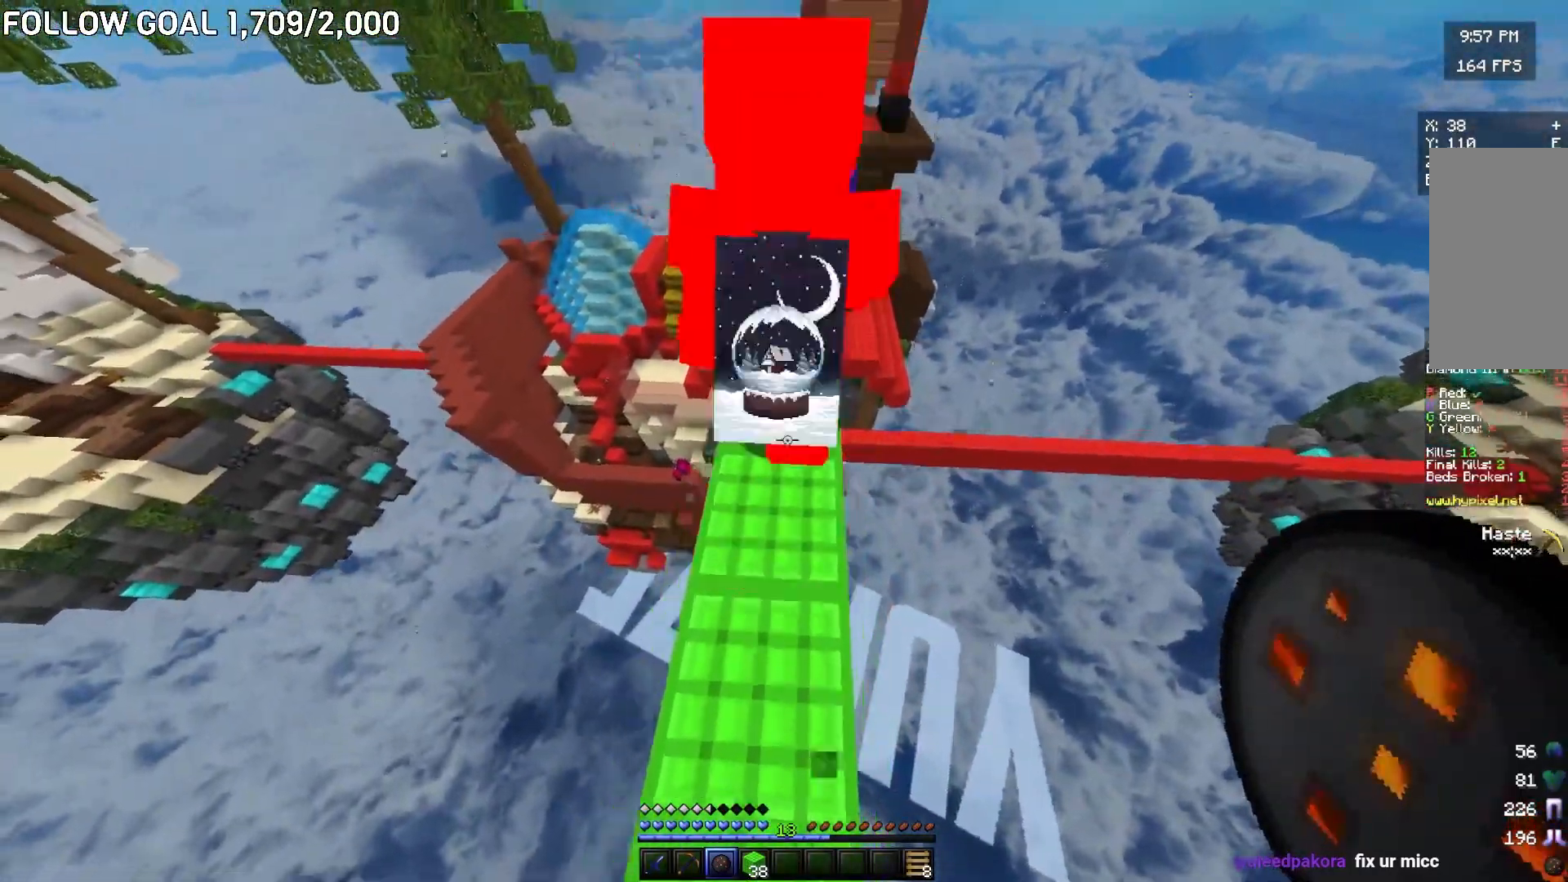
{"keys": ["s"], "mouse": [], "events": [[250, "w", "up"], [484, "s", "down"]]}
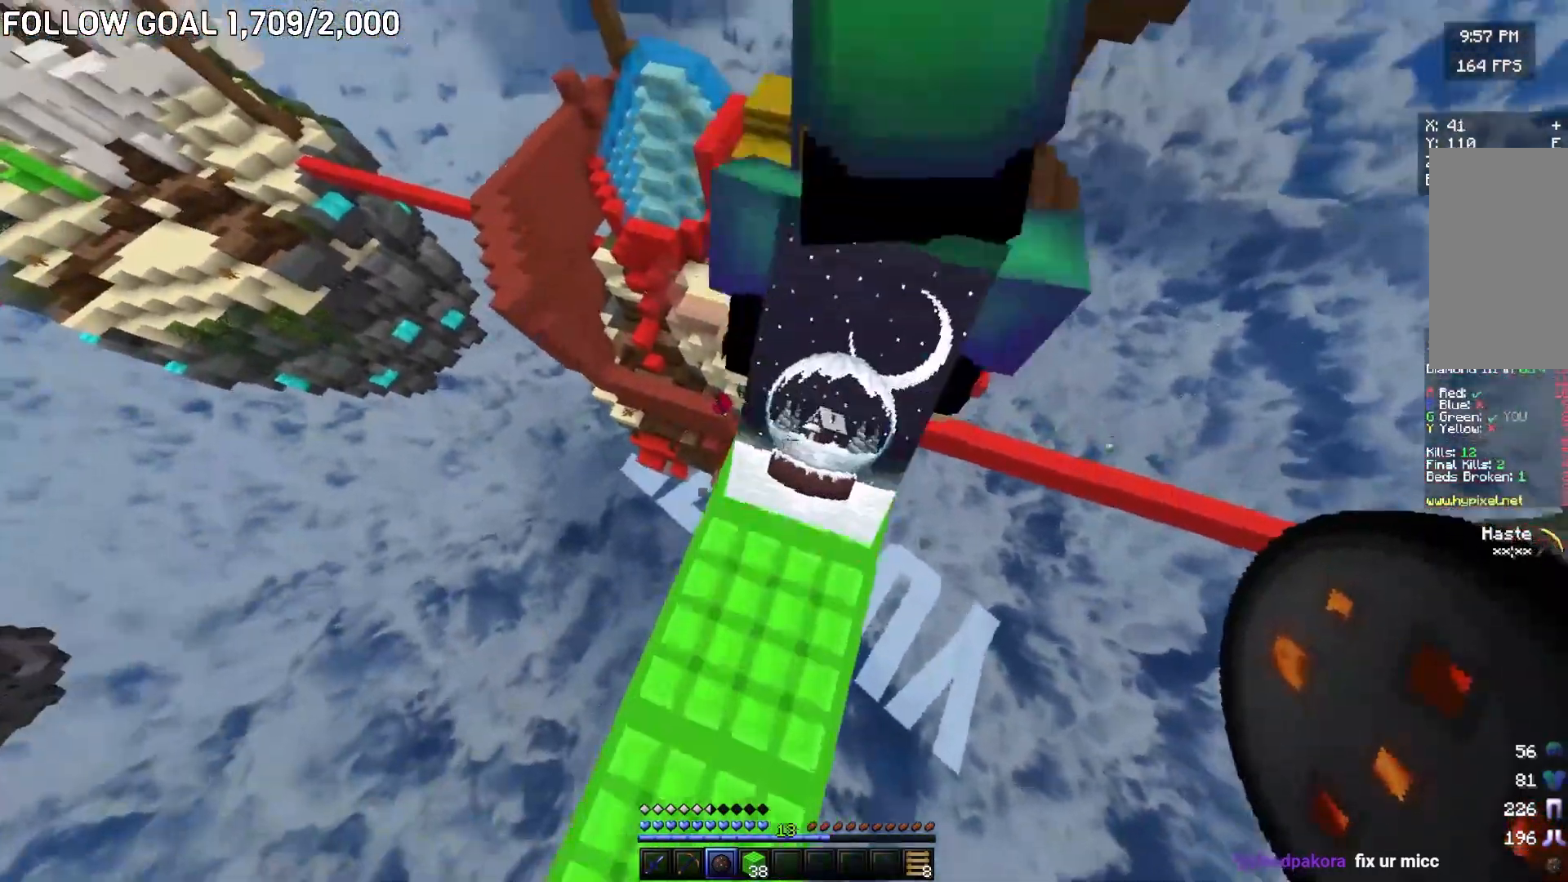
{"keys": ["s"], "mouse": [], "events": [[334, "a", "down"], [468, "a", "up"]]}
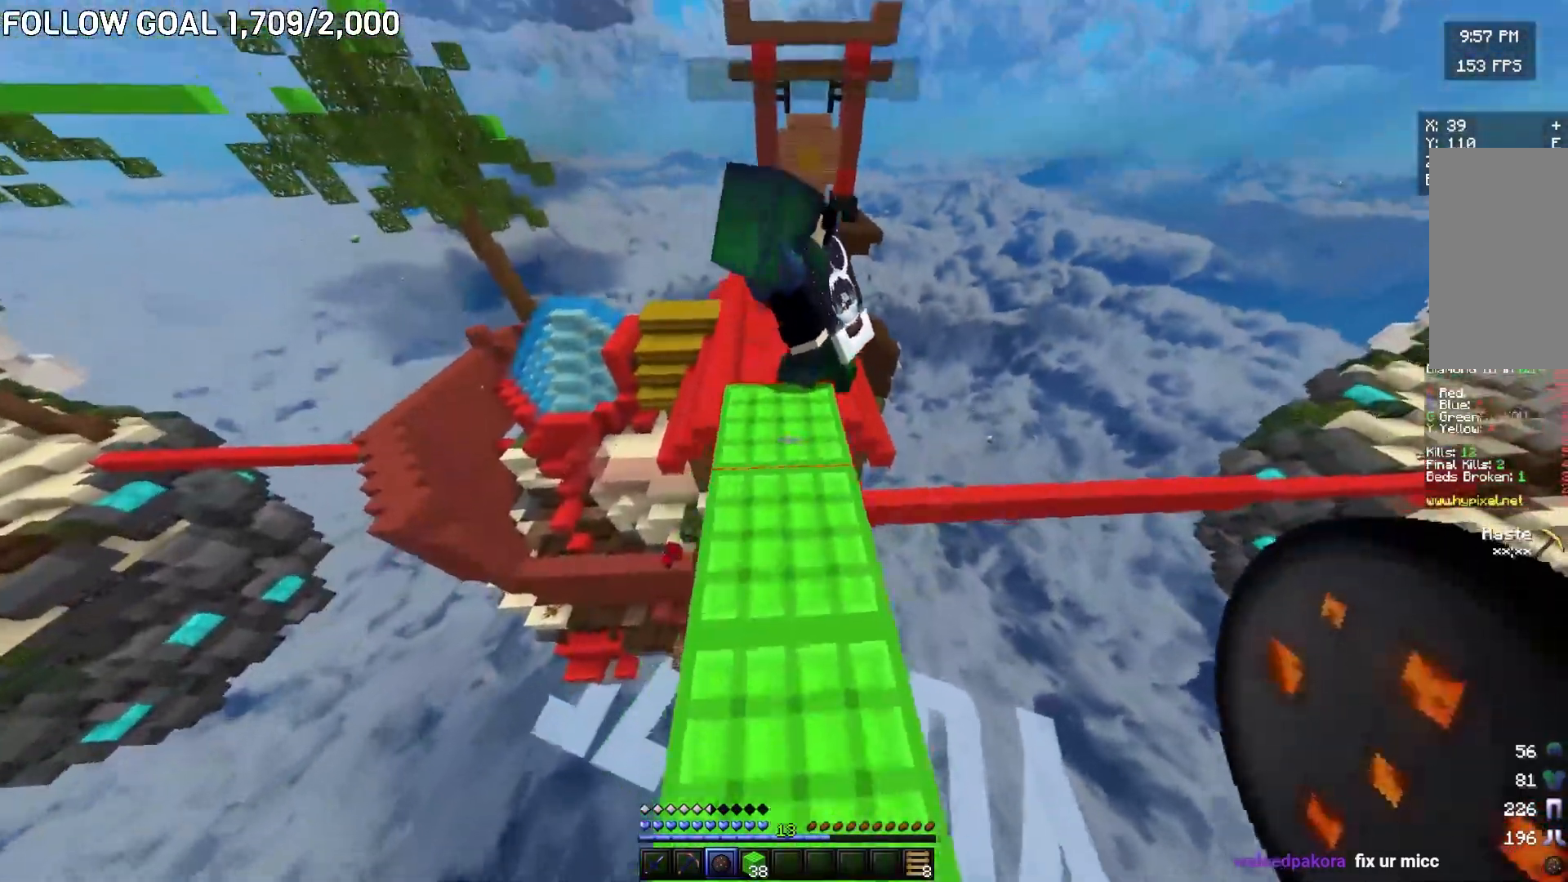
{"keys": ["s"], "mouse": [], "events": [[250, "d", "down"], [350, "d", "up"]]}
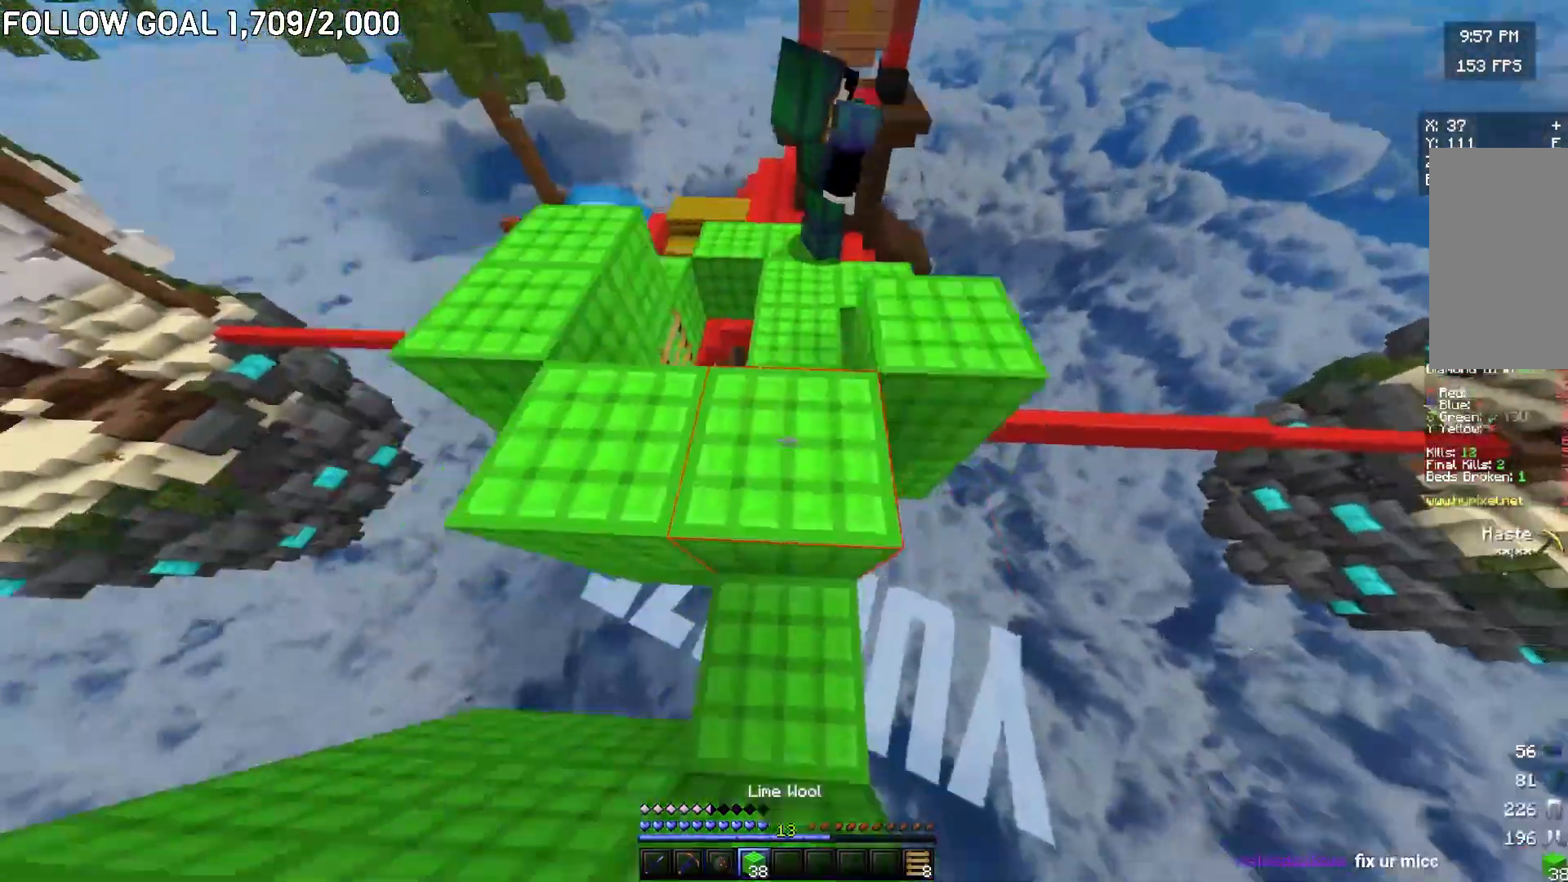
{"keys": [], "mouse": [], "events": [[17, "mouse_right", "down"], [34, "s", "up"], [184, "s", "down"], [334, "s", "up"], [484, "mouse_right", "up"]]}
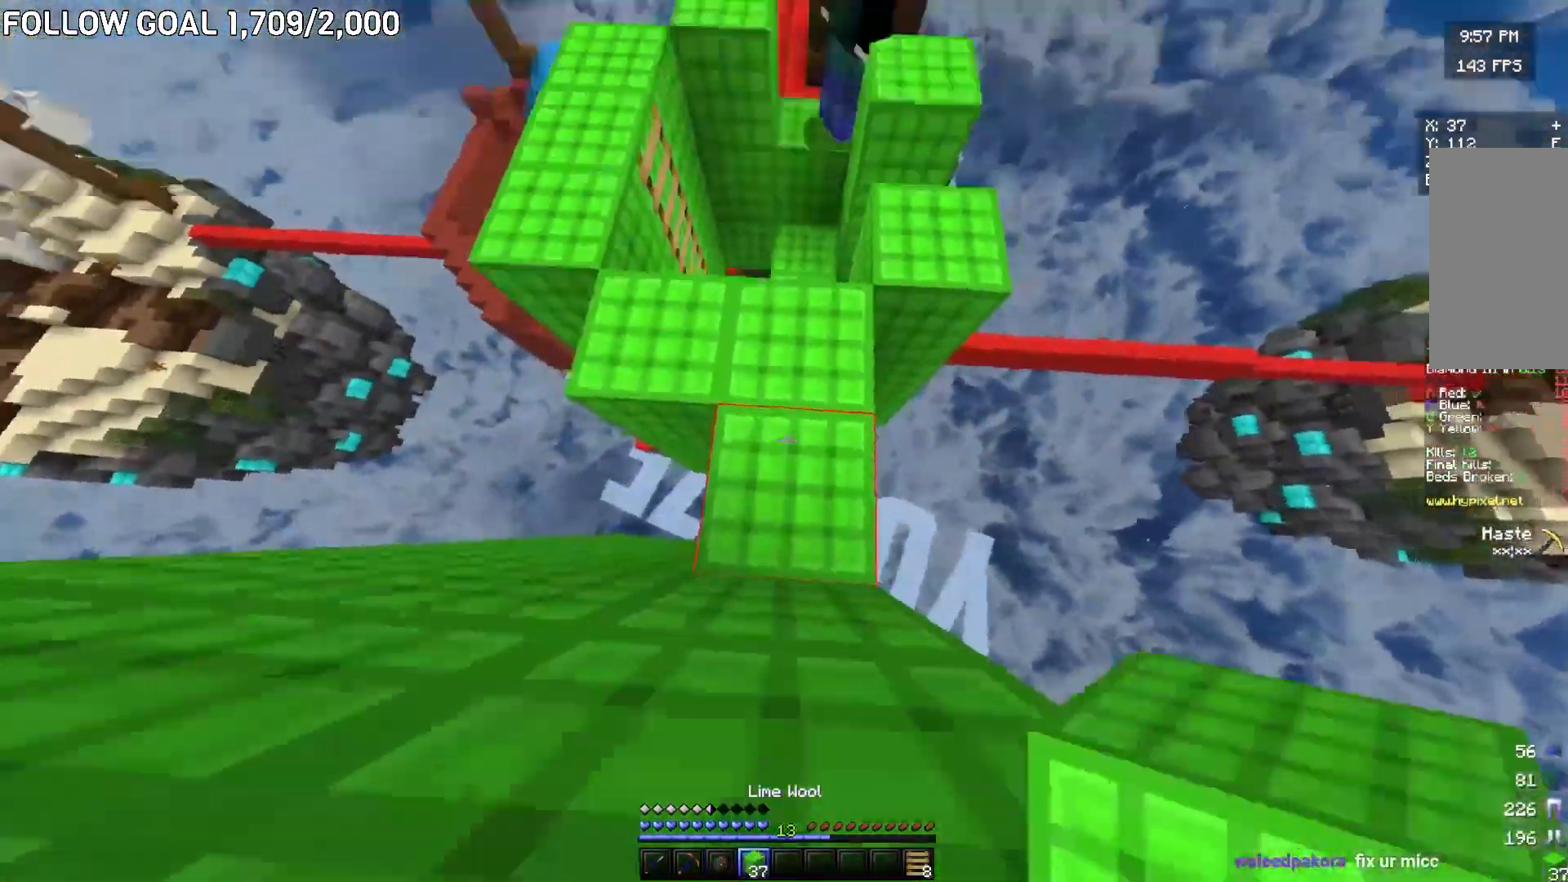
{"keys": [], "mouse": [], "events": [[117, "w", "down"], [217, "w", "up"], [400, "mouse_right", "down"], [484, "mouse_right", "up"]]}
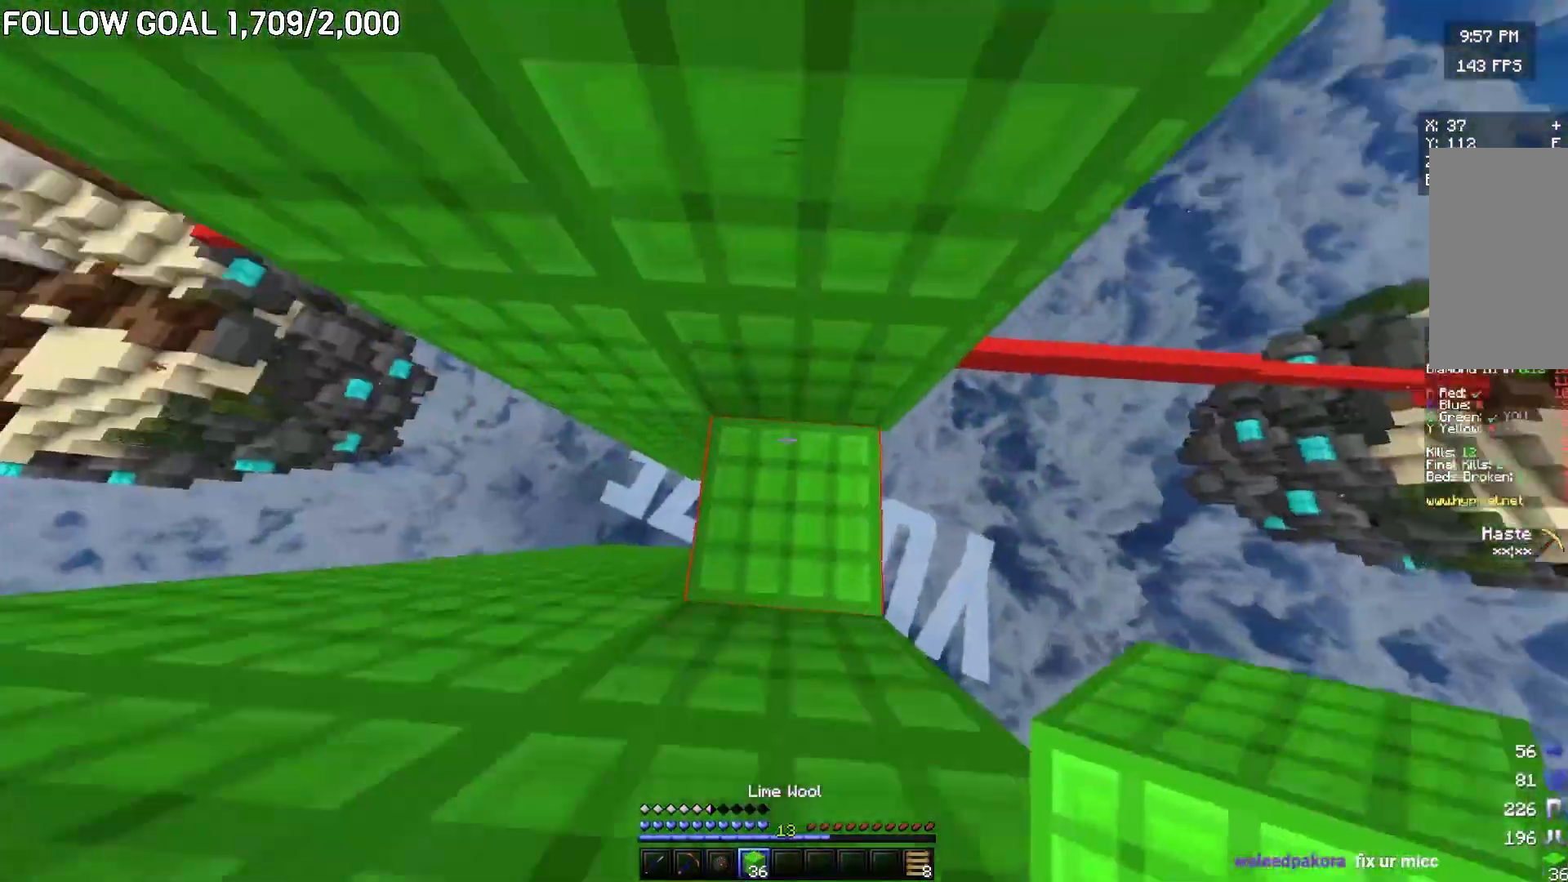
{"keys": ["d", "w"], "mouse": [], "events": [[301, "w", "down"], [334, "d", "down"]]}
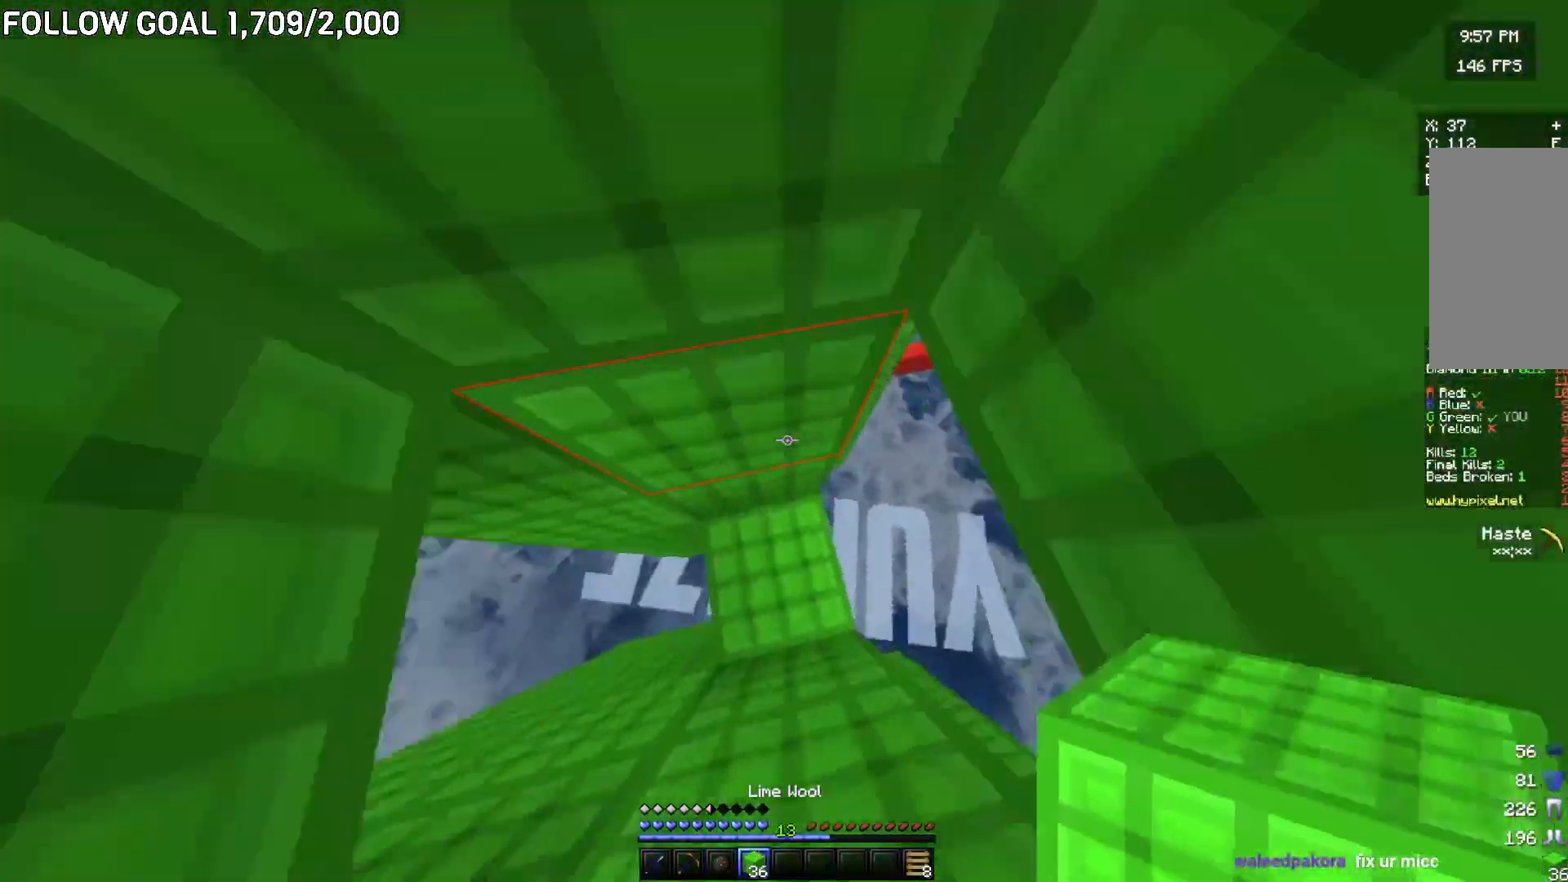
{"keys": ["d", "s"], "mouse": ["right"], "events": [[50, "w", "up"], [183, "s", "down"], [367, "mouse_right", "down"]]}
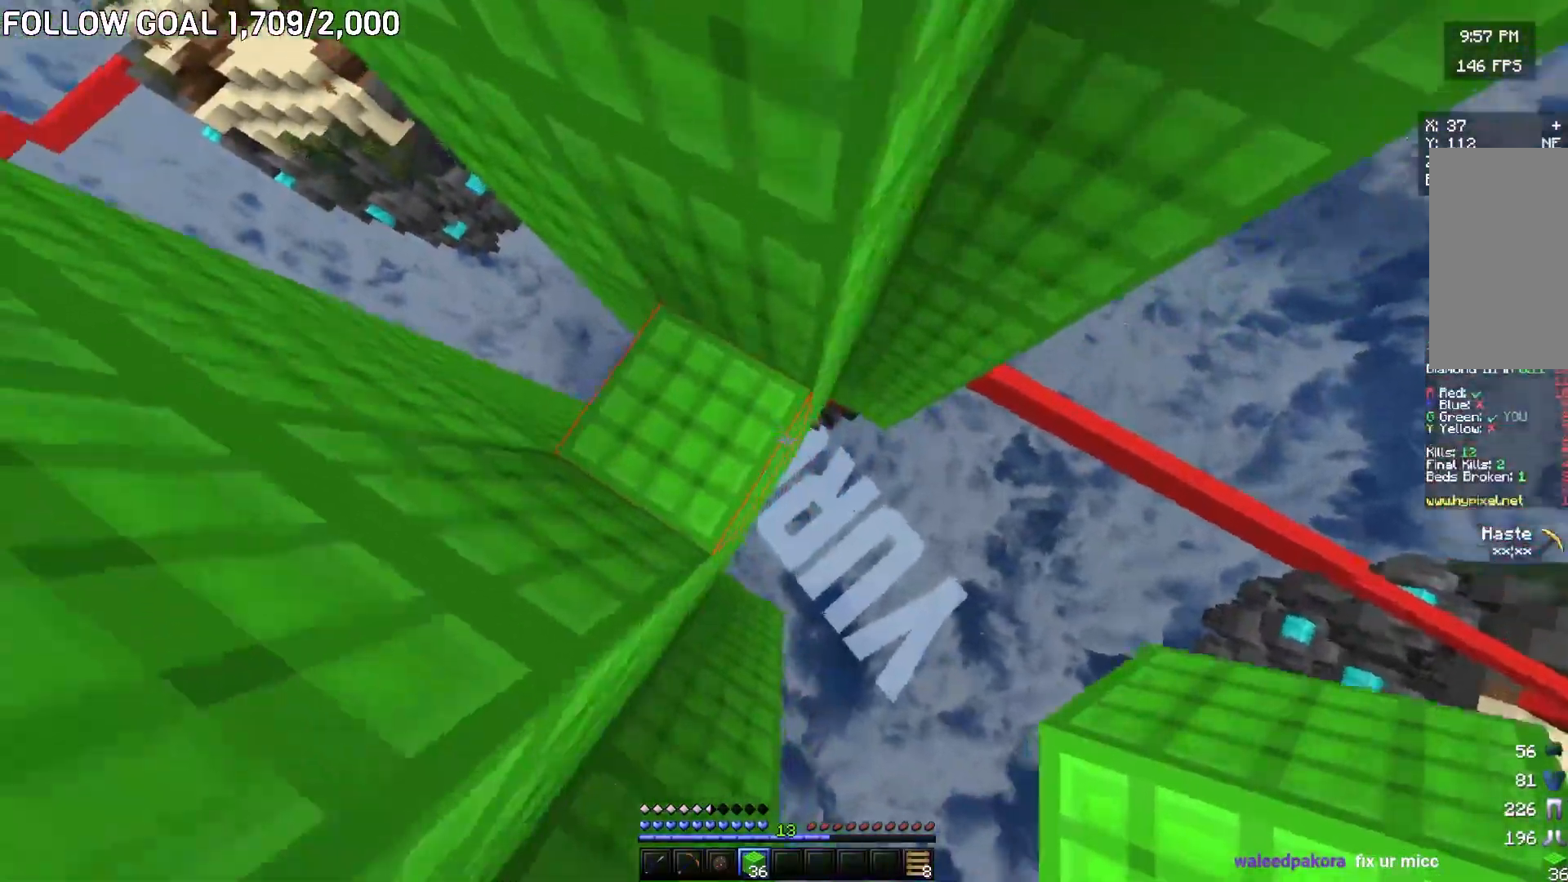
{"keys": ["d", "w"], "mouse": [], "events": [[134, "mouse_right", "up"], [201, "mouse_right", "down"], [284, "mouse_right", "up"], [284, "s", "up"], [418, "w", "down"]]}
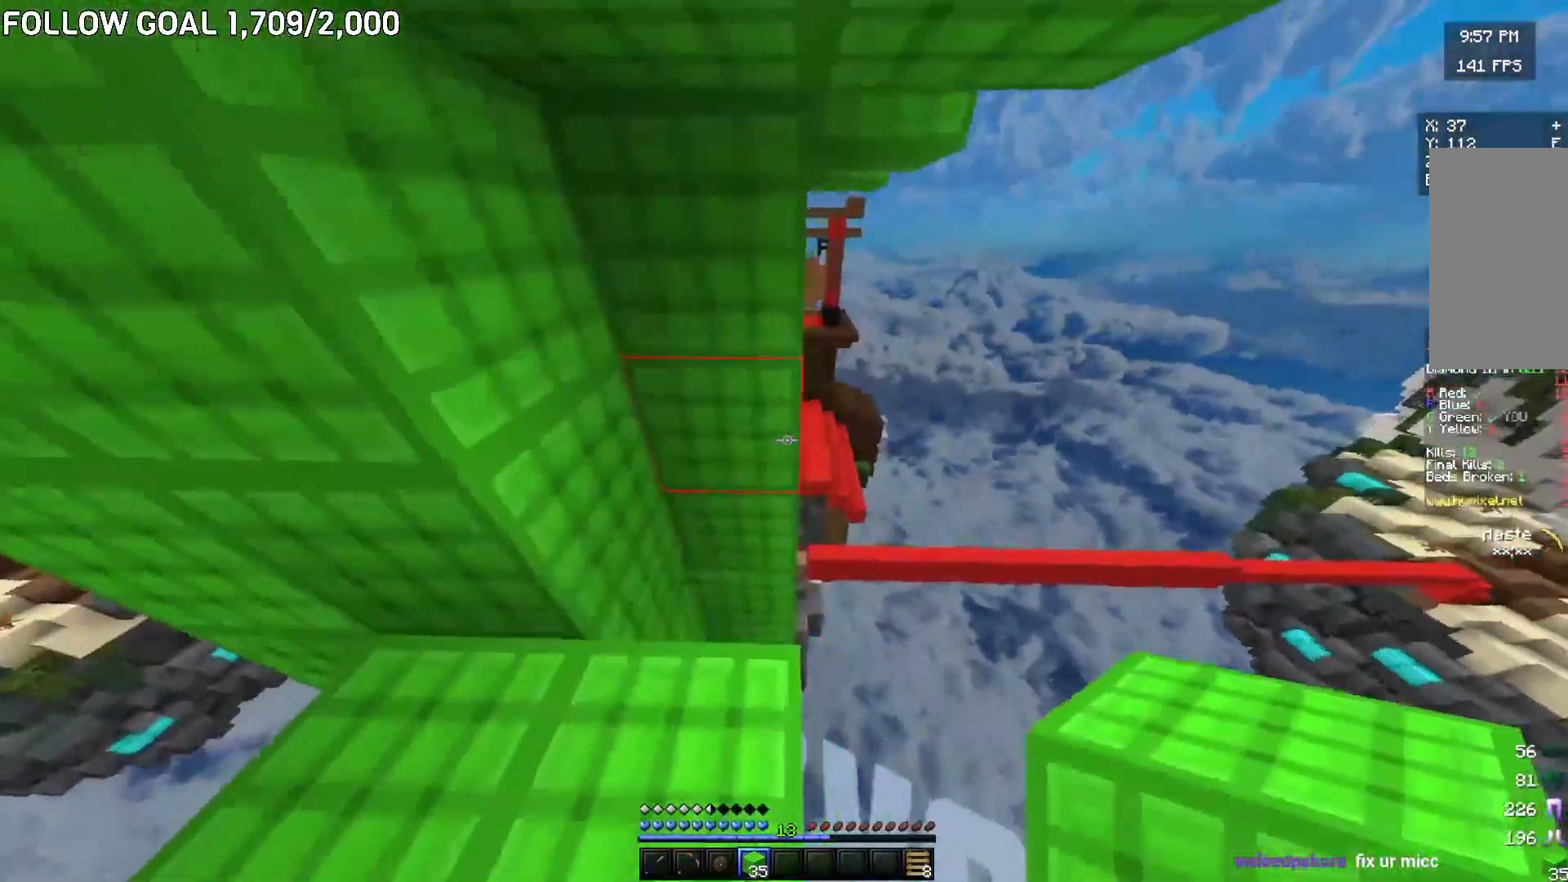
{"keys": ["s"], "mouse": ["right"], "events": [[167, "w", "up"], [284, "s", "down"], [350, "mouse_right", "down"], [367, "d", "up"]]}
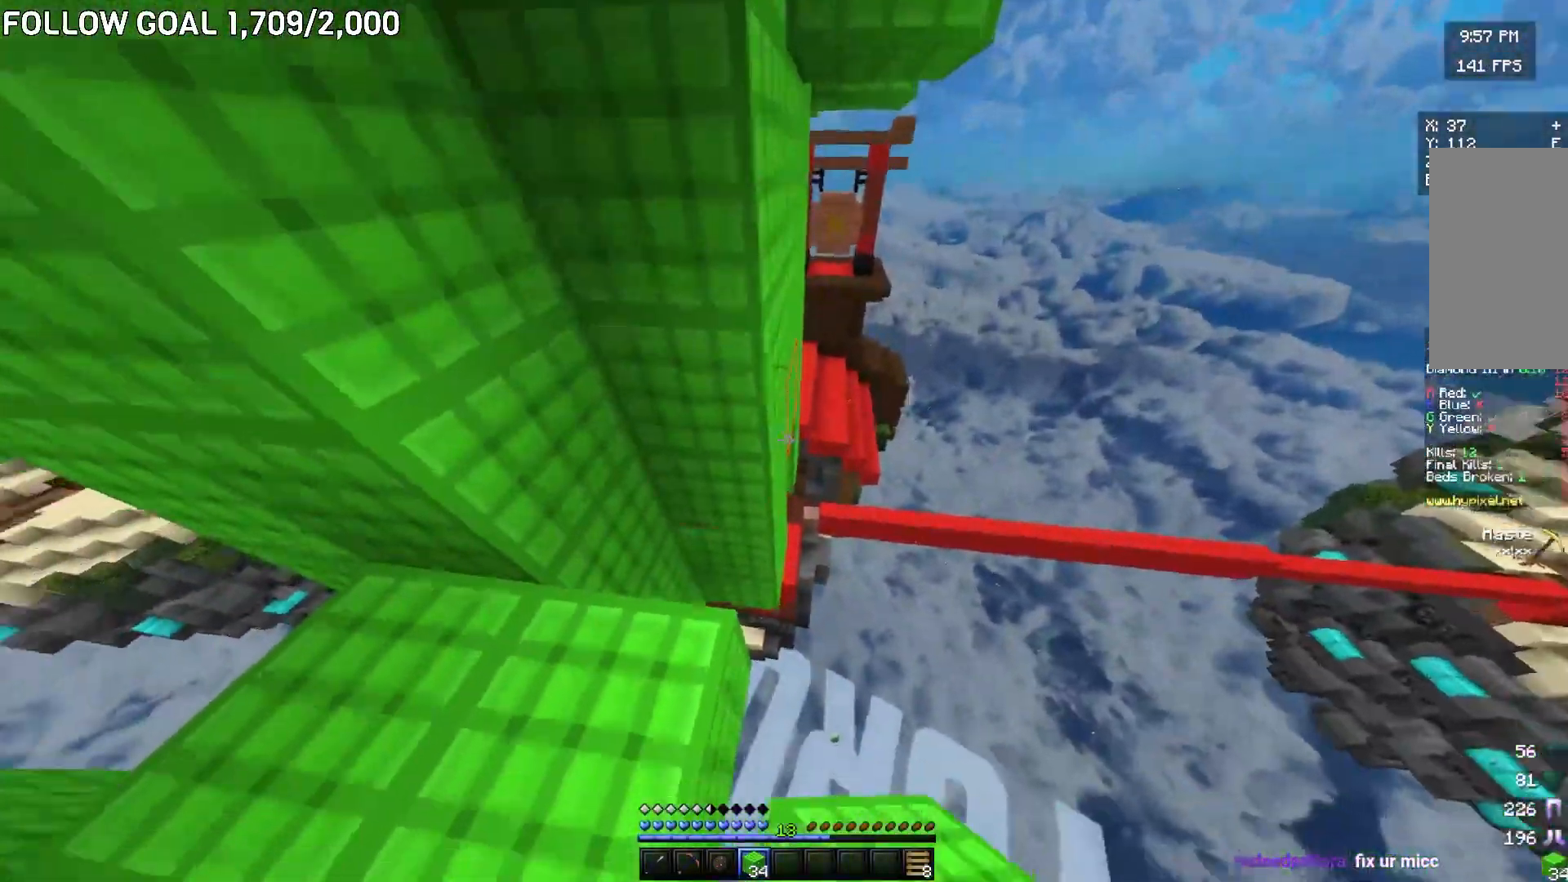
{"keys": [], "mouse": [], "events": [[50, "mouse_right", "up"], [84, "s", "up"], [184, "mouse_right", "down"], [267, "mouse_right", "up"]]}
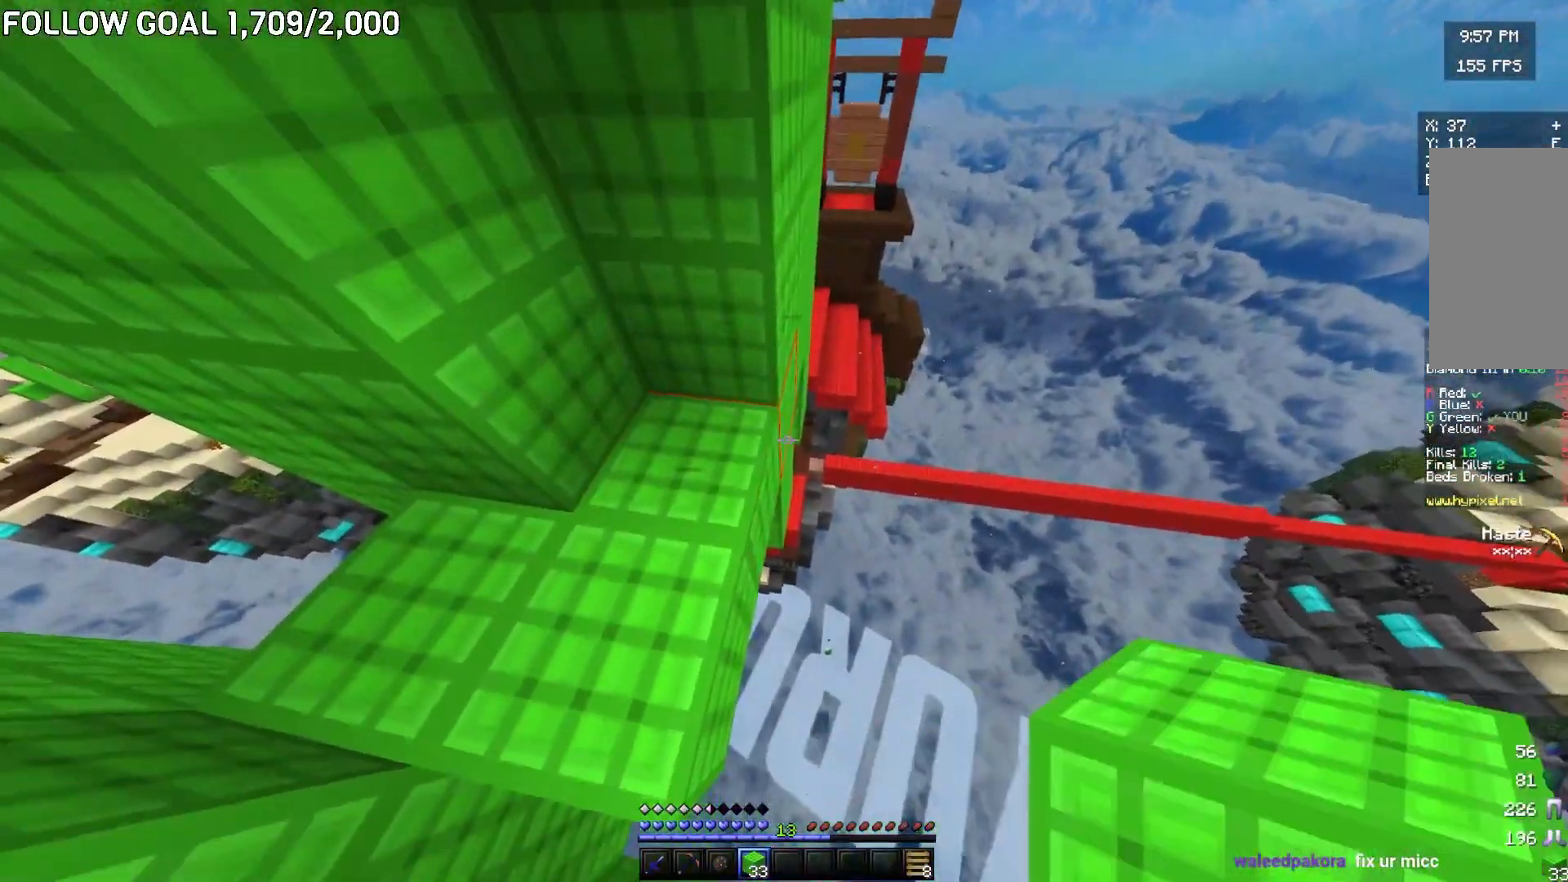
{"keys": ["d", "w"], "mouse": [], "events": [[83, "w", "down"], [133, "d", "down"], [183, "mouse_right", "down"], [417, "mouse_right", "up"]]}
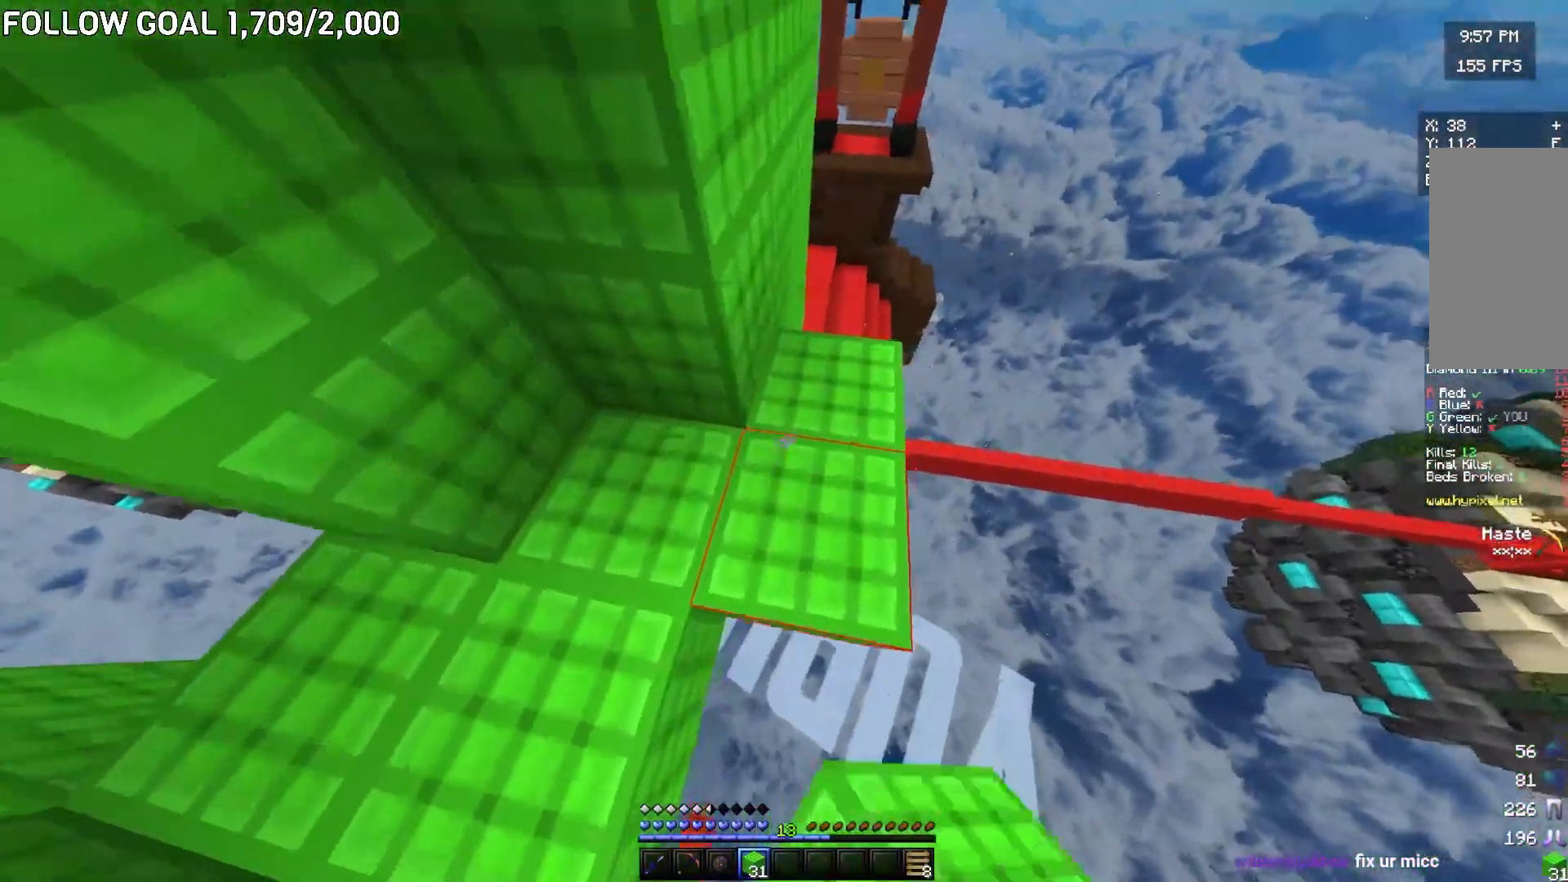
{"keys": ["w"], "mouse": [], "events": [[351, "d", "up"]]}
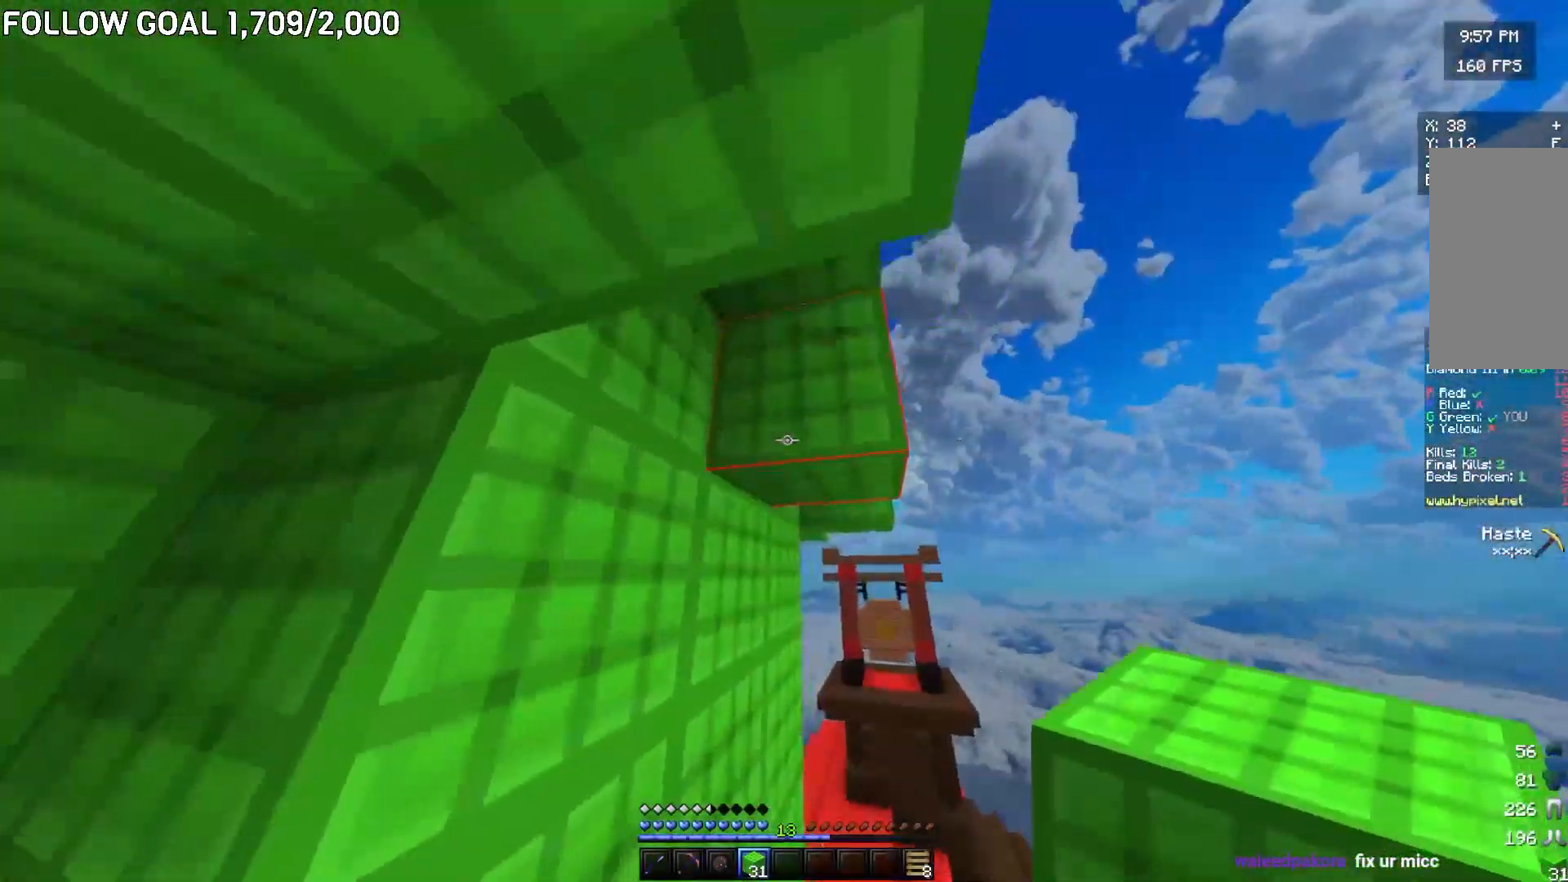
{"keys": ["a"], "mouse": [], "events": [[100, "d", "down"], [451, "d", "up"], [451, "w", "up"], [501, "a", "down"]]}
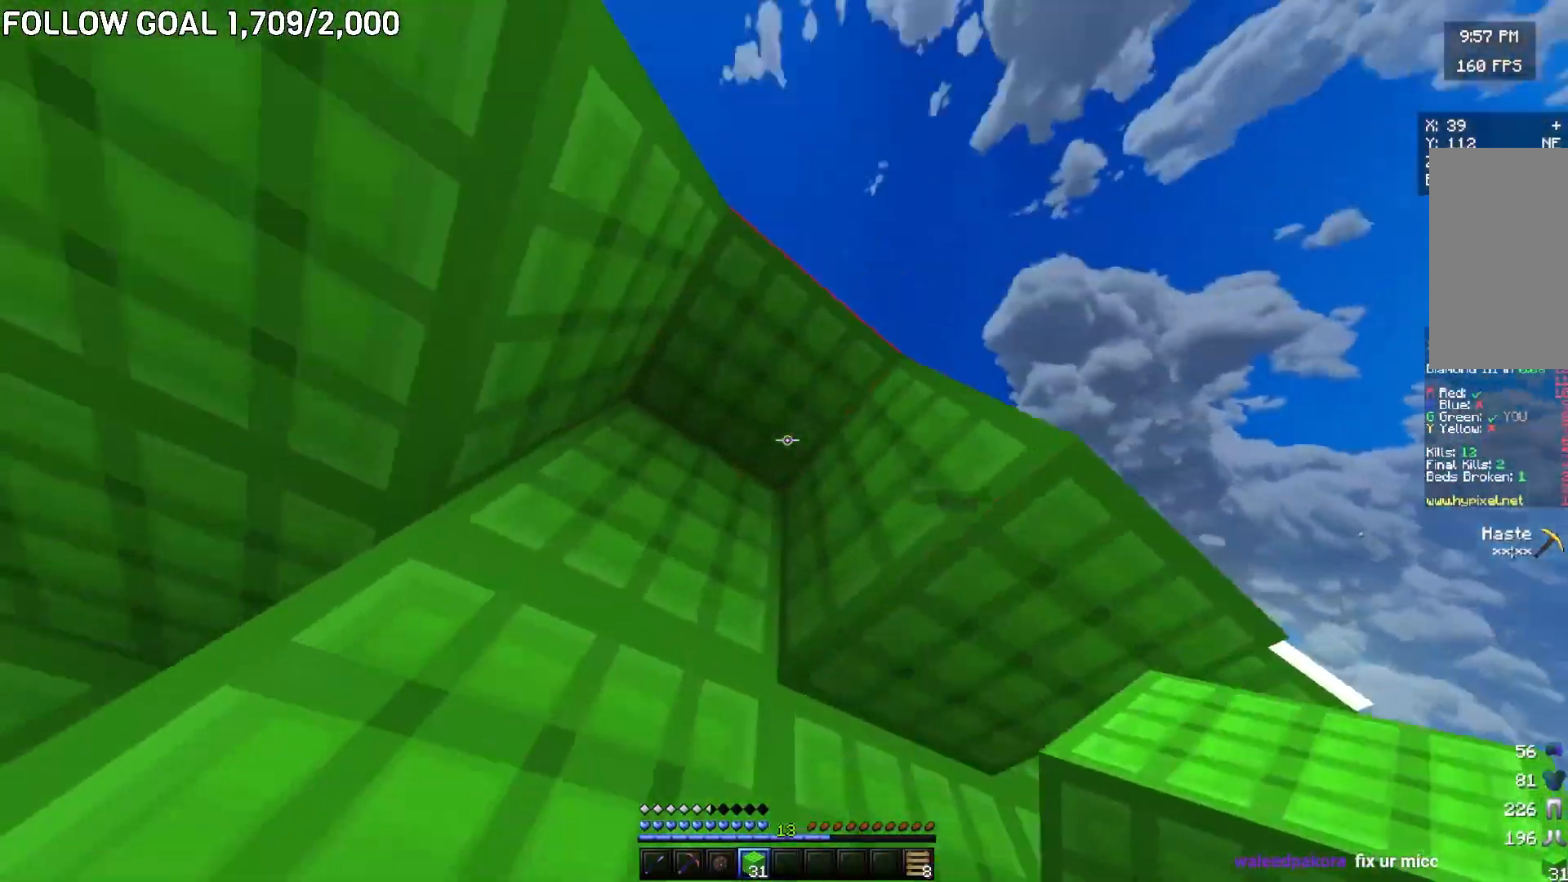
{"keys": ["d"], "mouse": [], "events": [[50, "mouse_left", "down"], [50, "w", "down"], [250, "a", "up"], [250, "w", "up"], [367, "d", "down"], [367, "mouse_left", "up"]]}